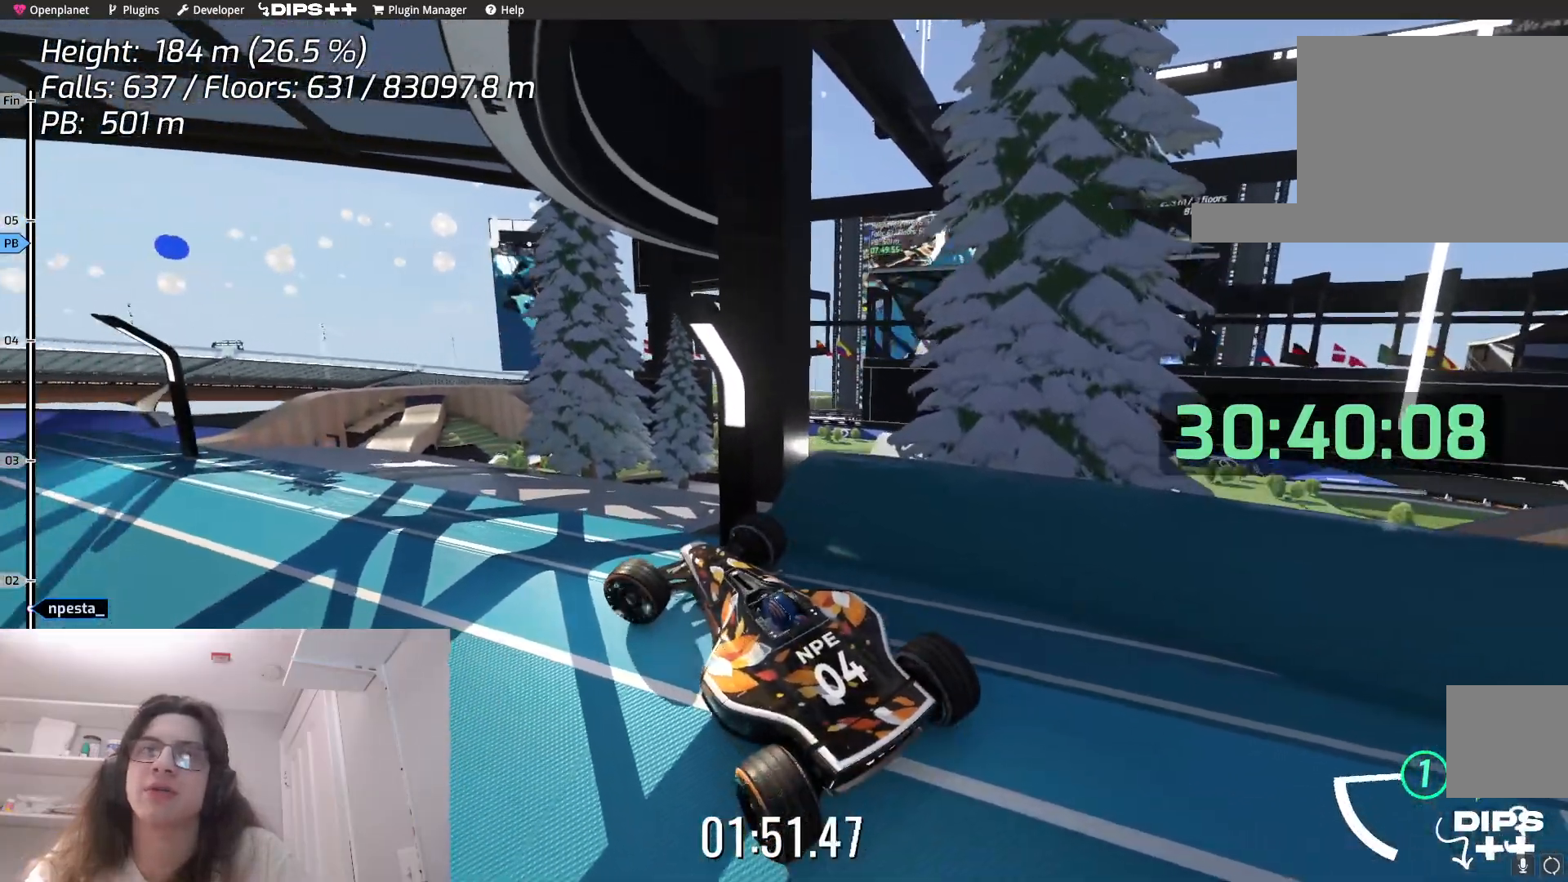
Gameplay with keyboard; each line is a JSON object with the keys held at the frame after it. "events" lists presses ("down") and releases ("up") of "down", "left", "right" and "up" between this image and that frame as [ms after this image, input, new state], when the widget could be followed in between. No other keys are recorded. Mouse input is not recorded.
{"keys": ["up"], "events": [[67, "left", "up"], [184, "up", "down"], [284, "left", "down"], [434, "left", "up"]]}
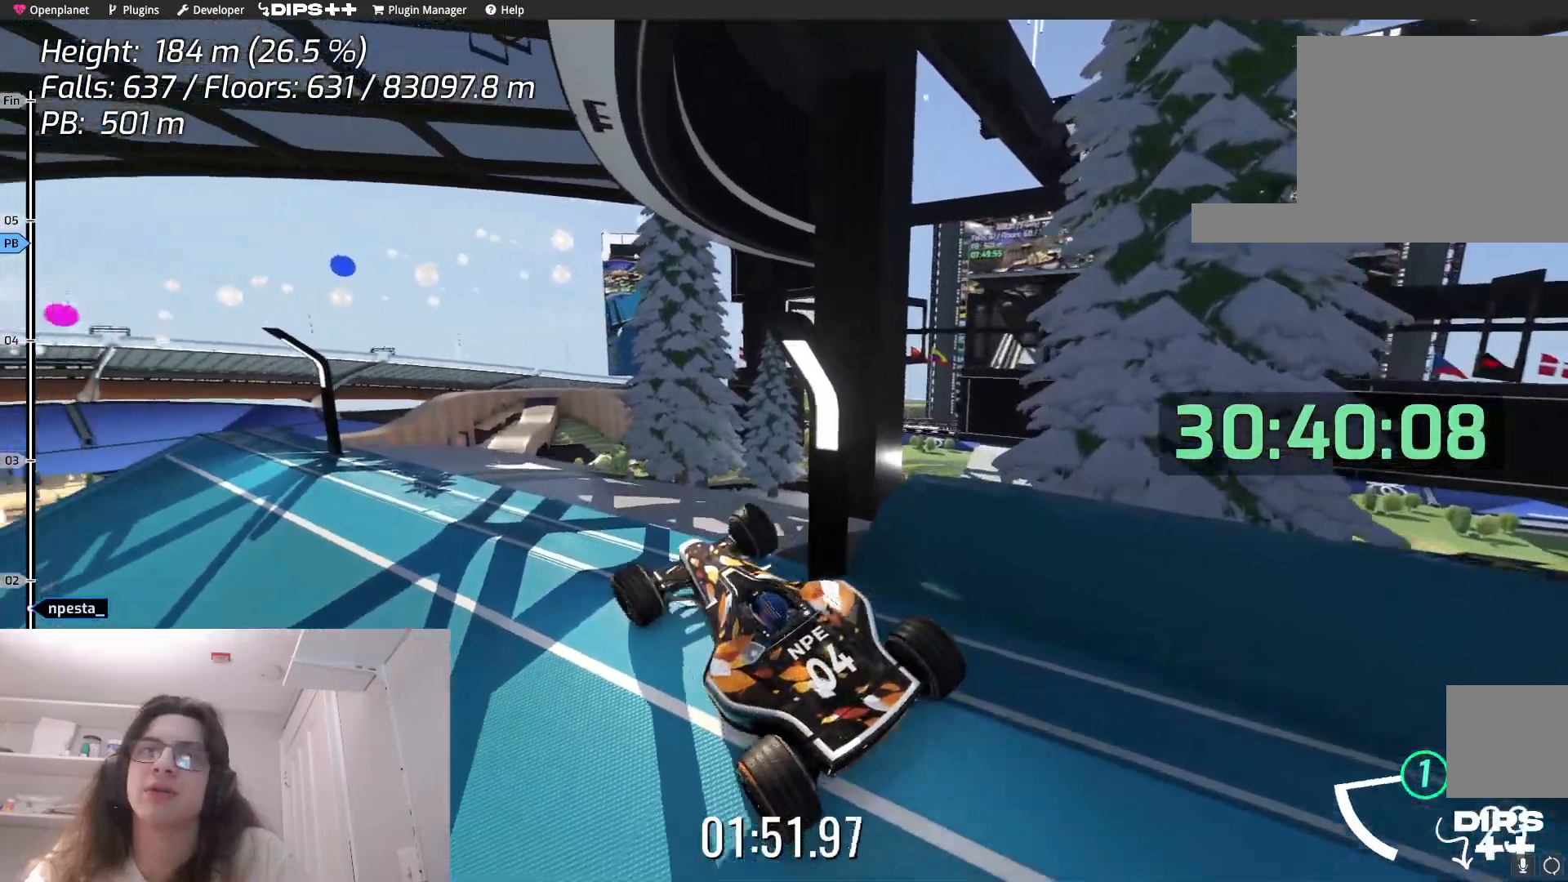
{"keys": ["left"], "events": [[34, "up", "up"], [234, "left", "down"]]}
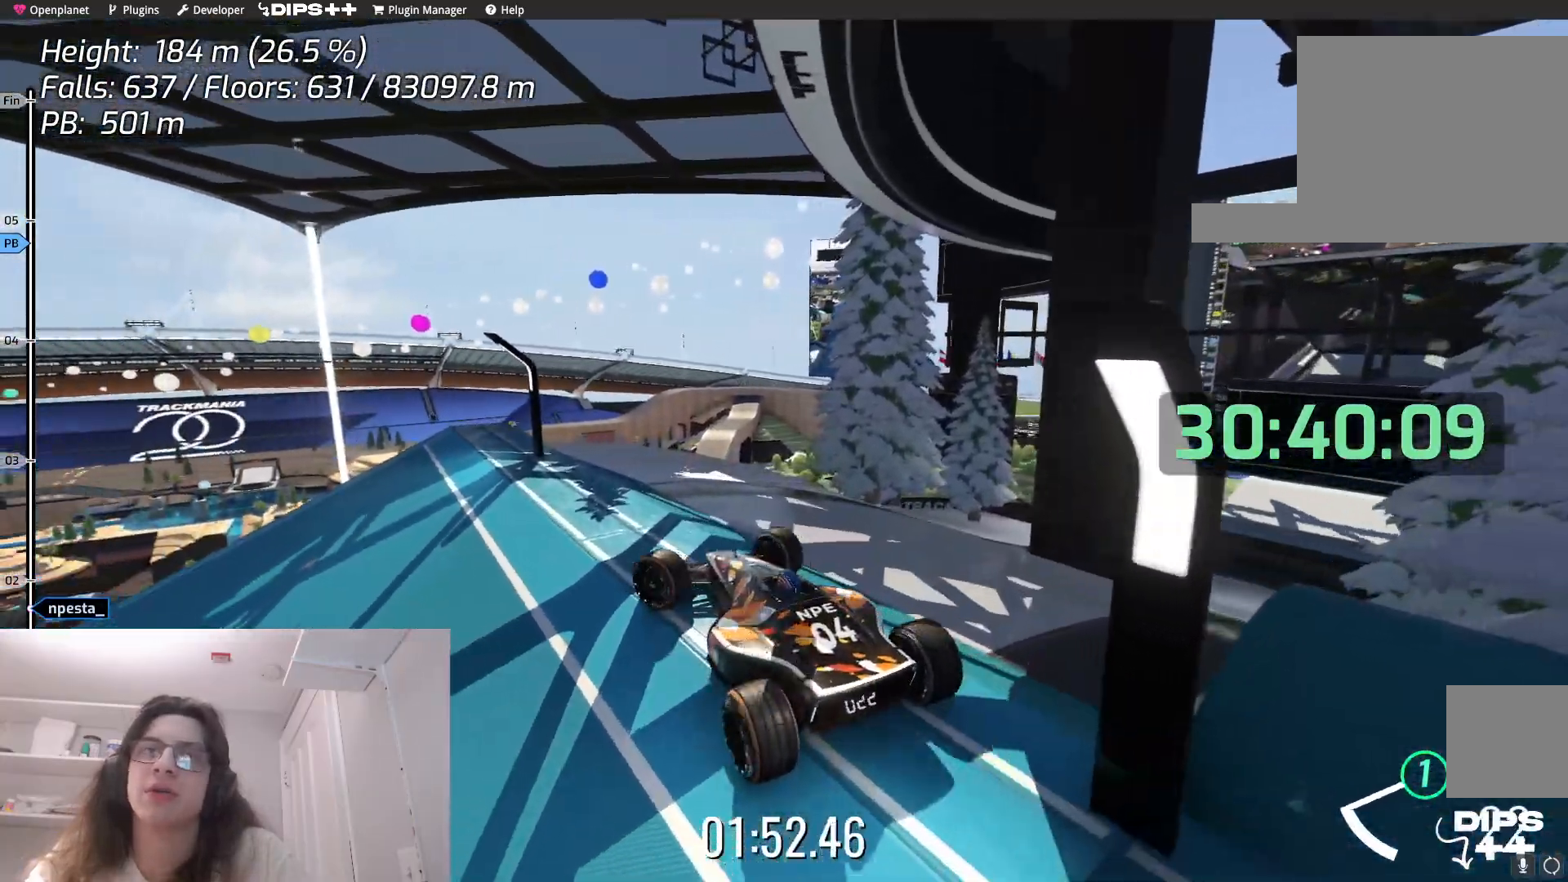
{"keys": ["left"], "events": []}
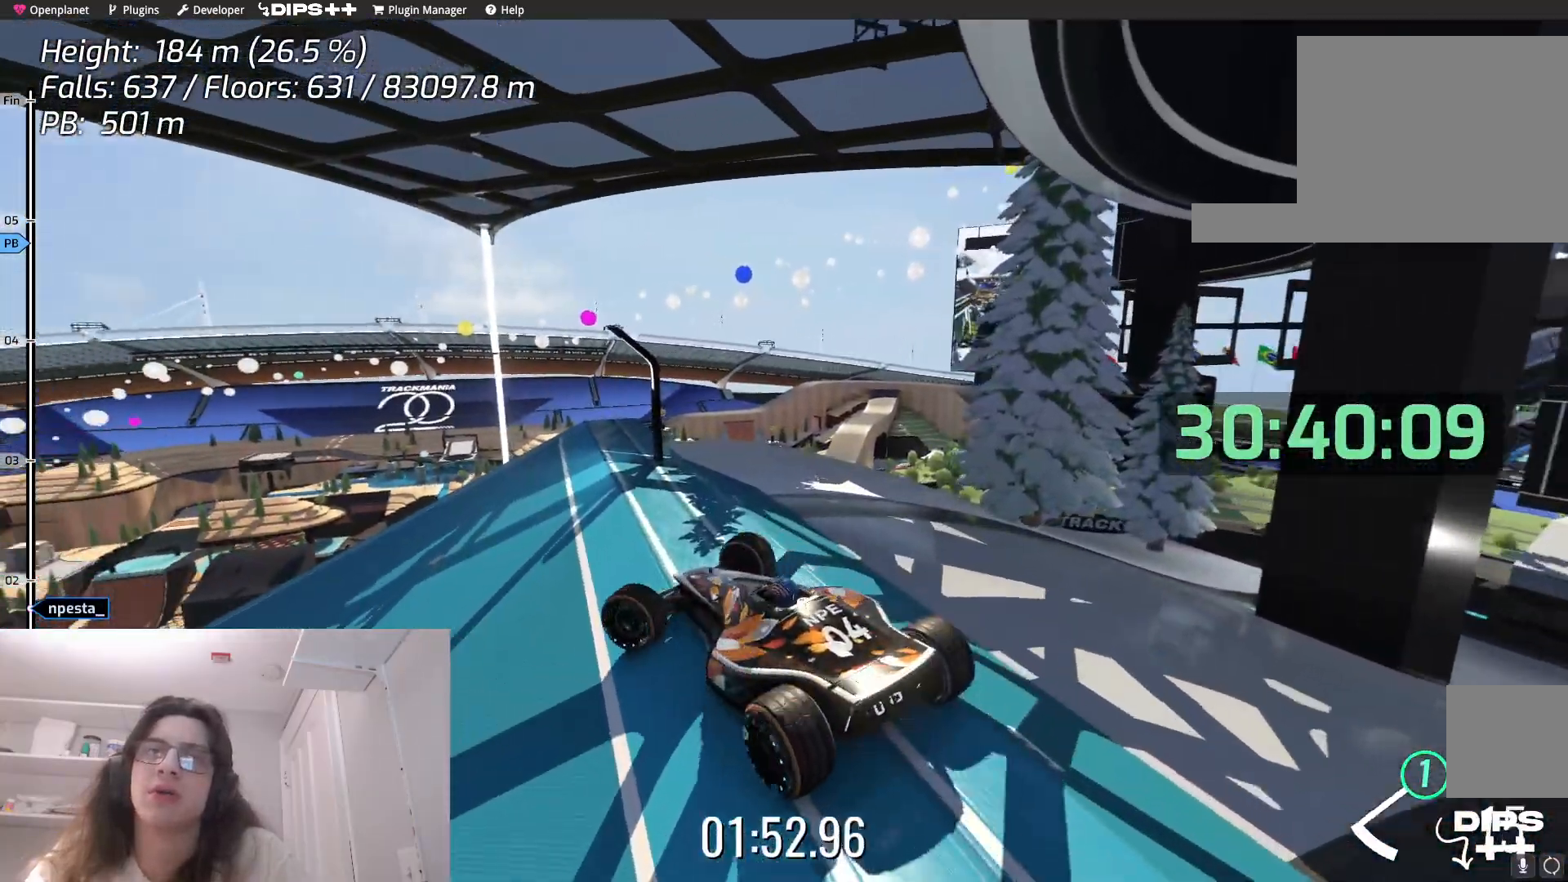
{"keys": ["left"], "events": []}
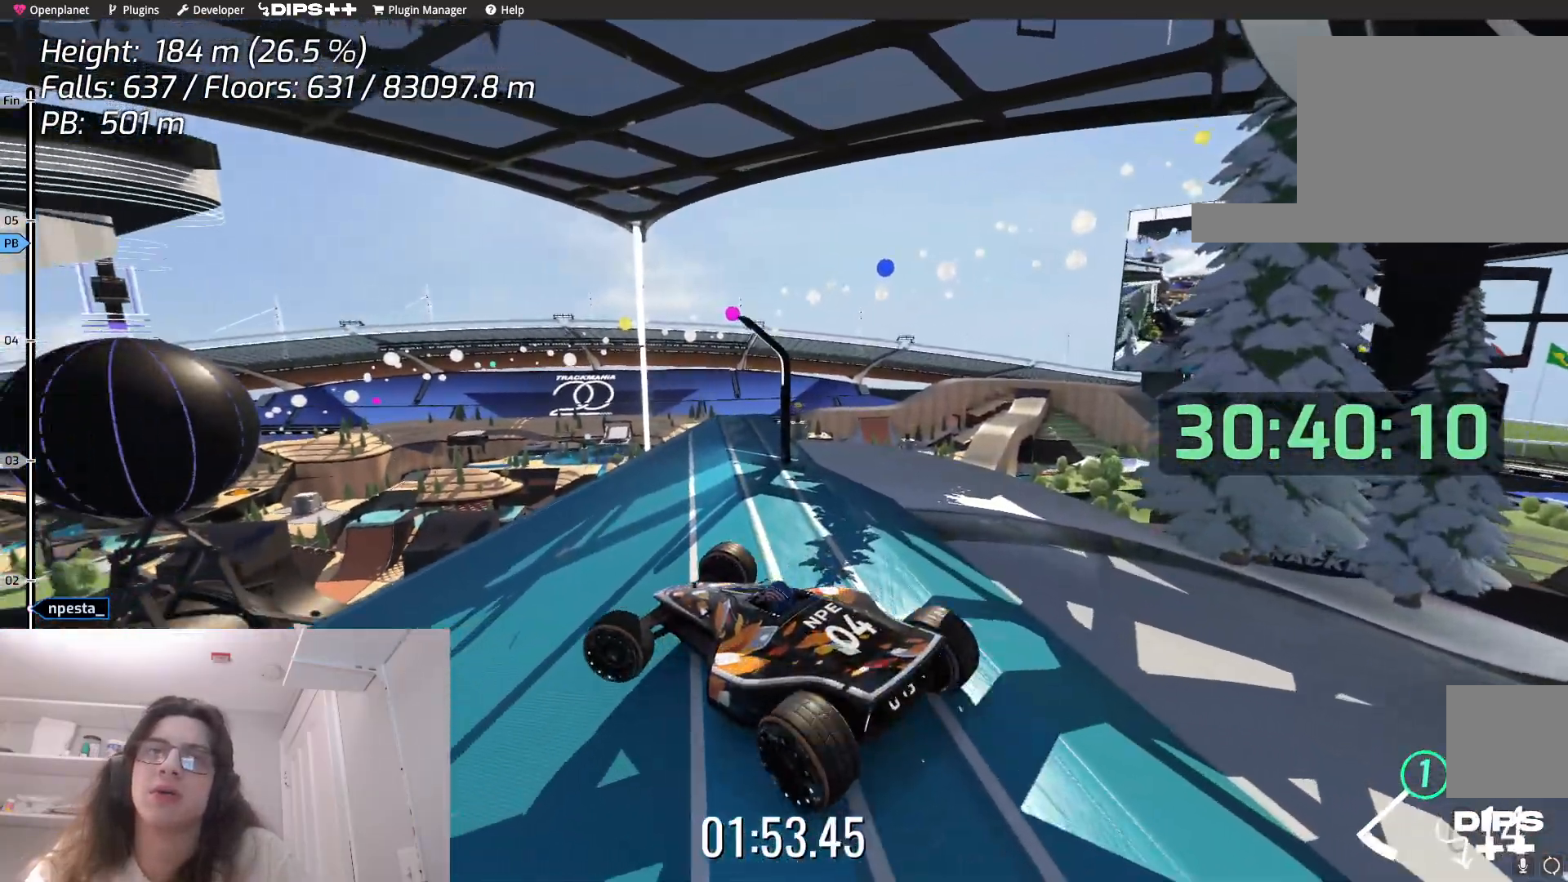
{"keys": ["left"], "events": []}
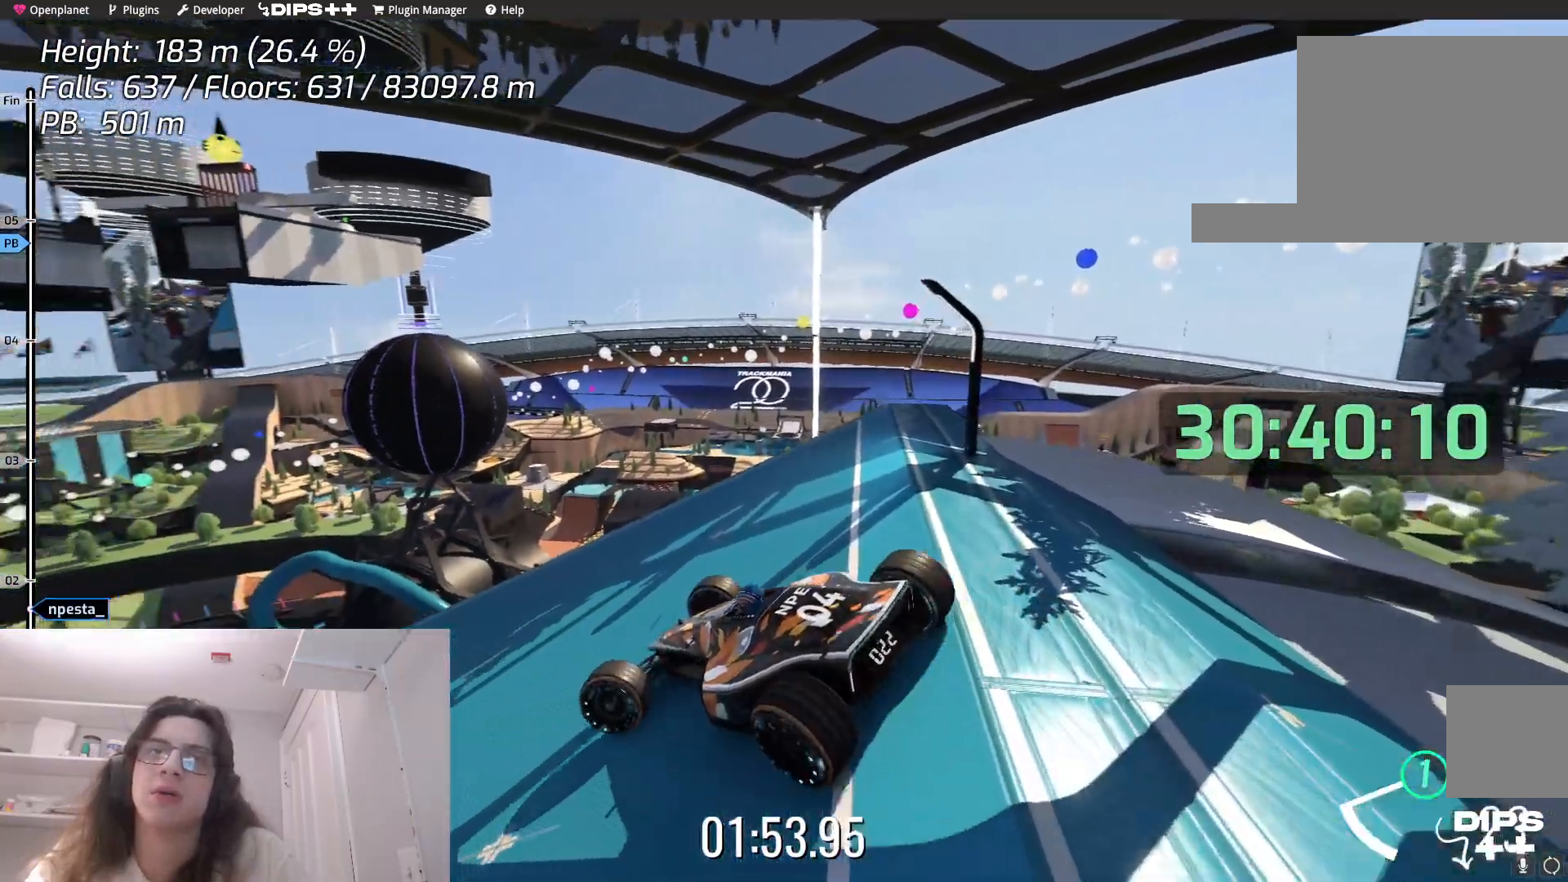
{"keys": ["up"], "events": [[217, "up", "down"], [467, "left", "up"]]}
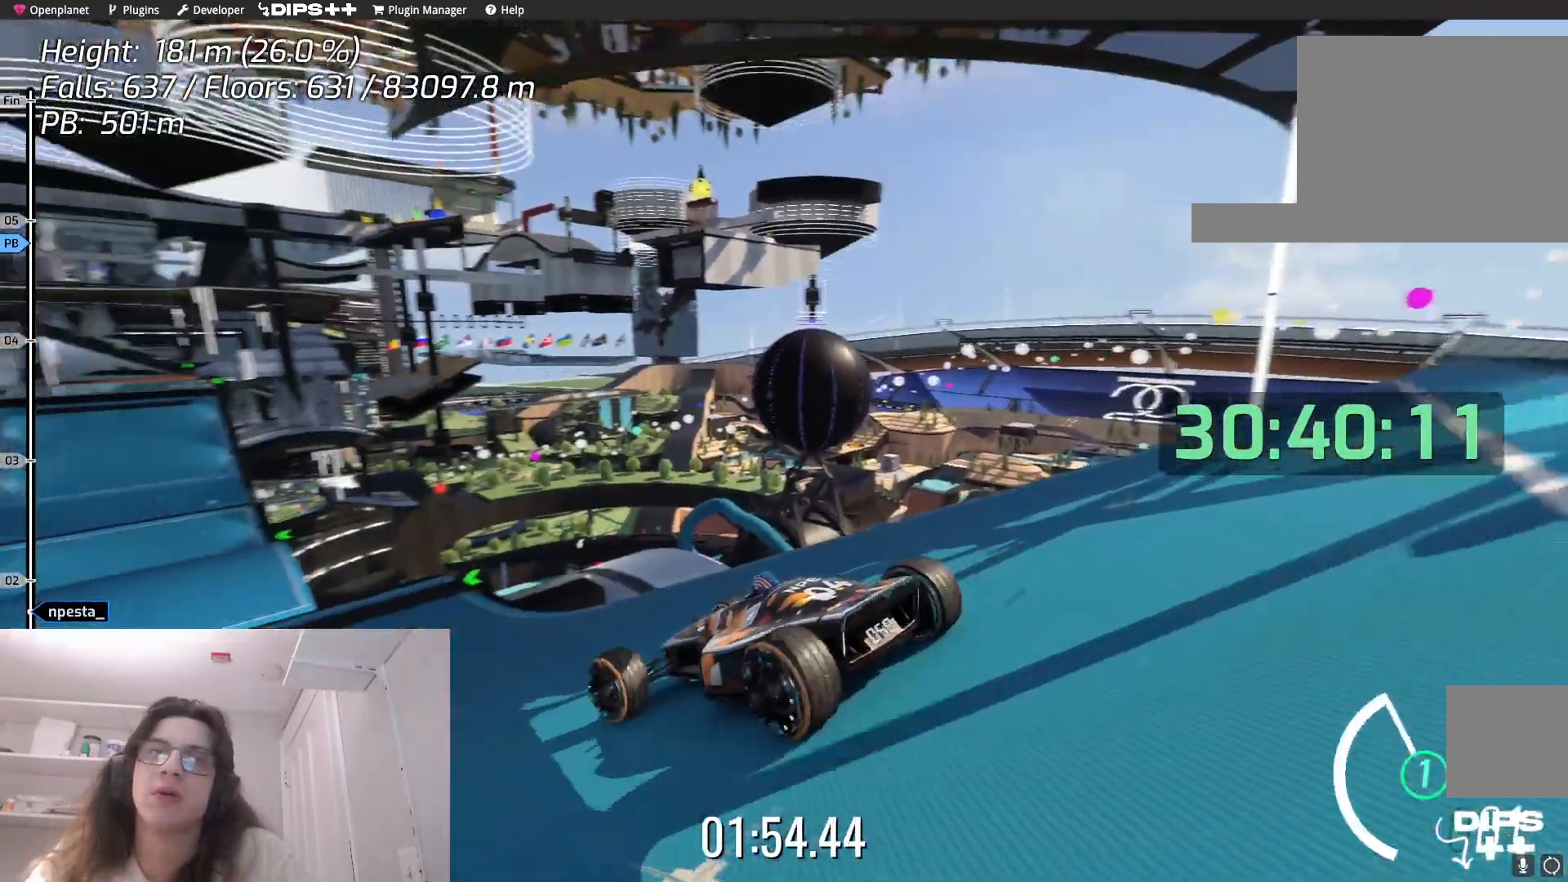
{"keys": ["up"], "events": []}
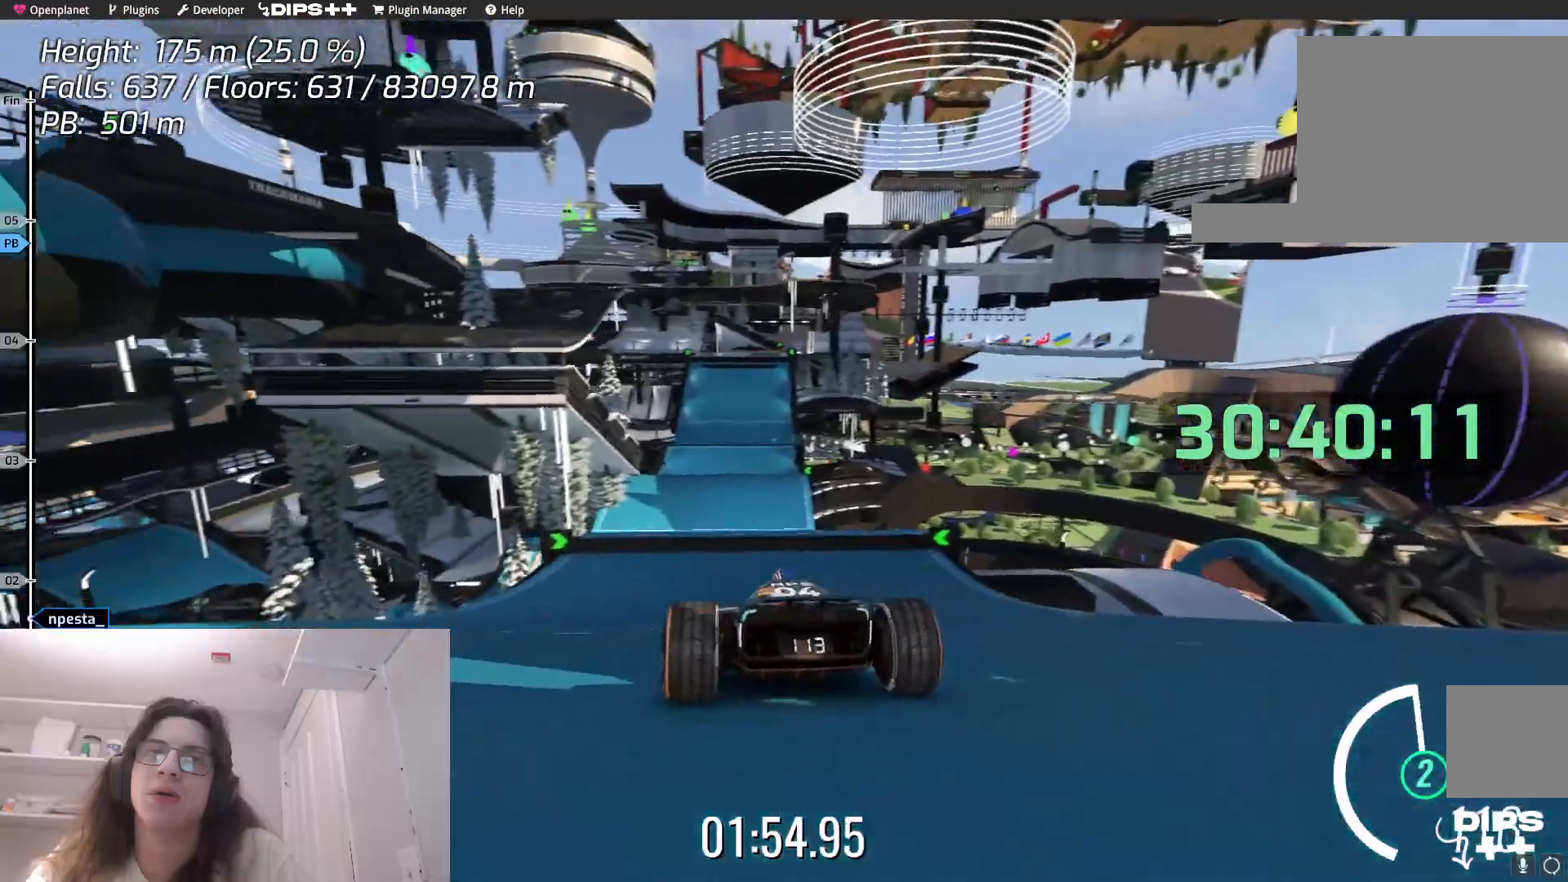
{"keys": ["up"], "events": [[150, "right", "down"], [267, "right", "up"]]}
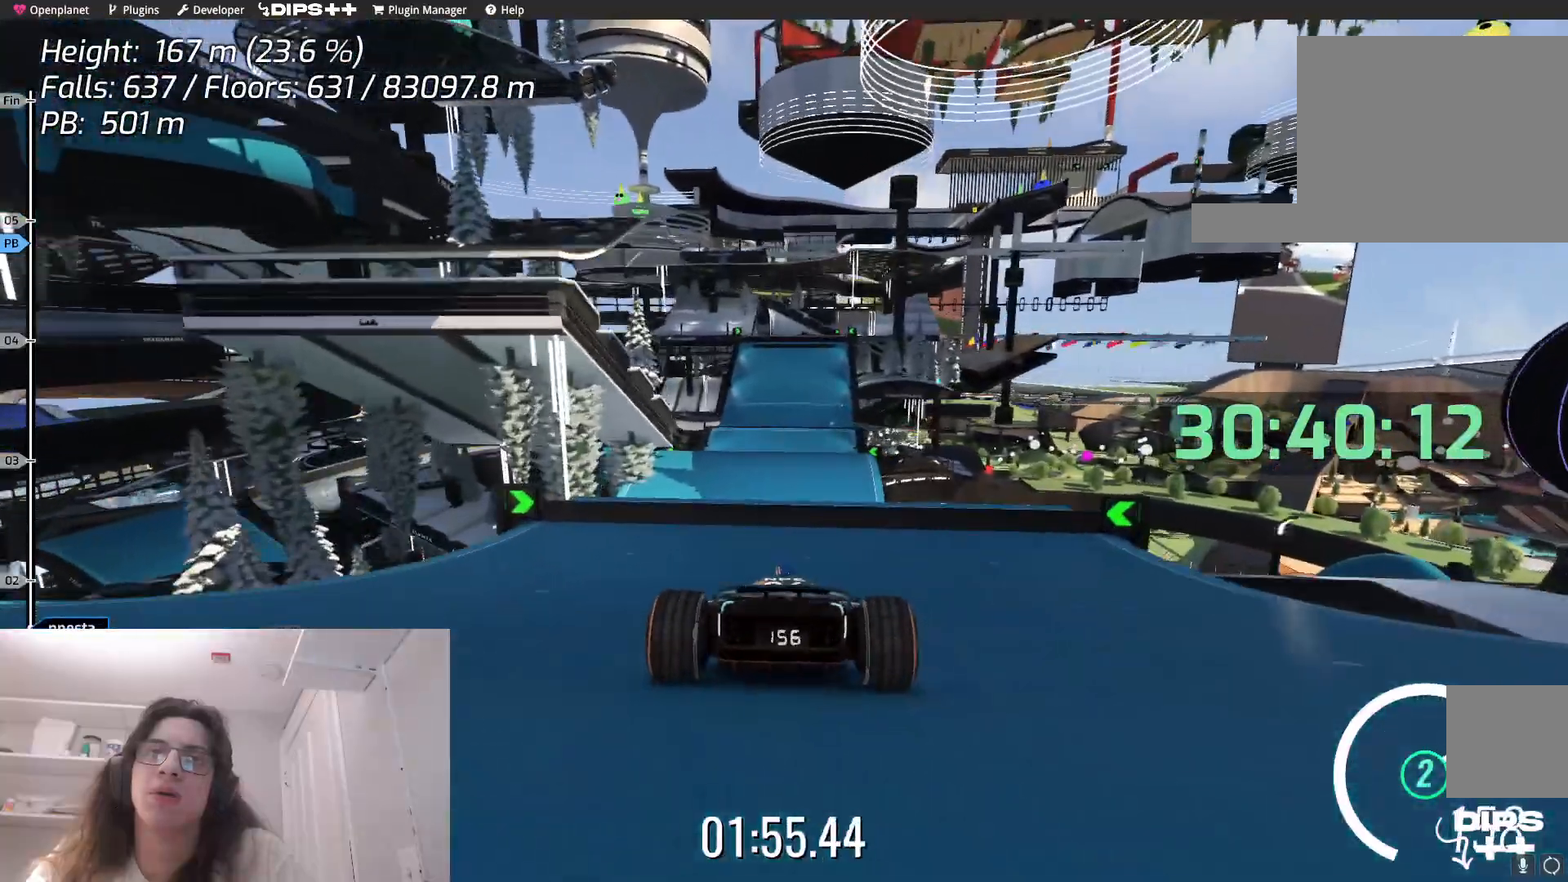
{"keys": ["up"], "events": []}
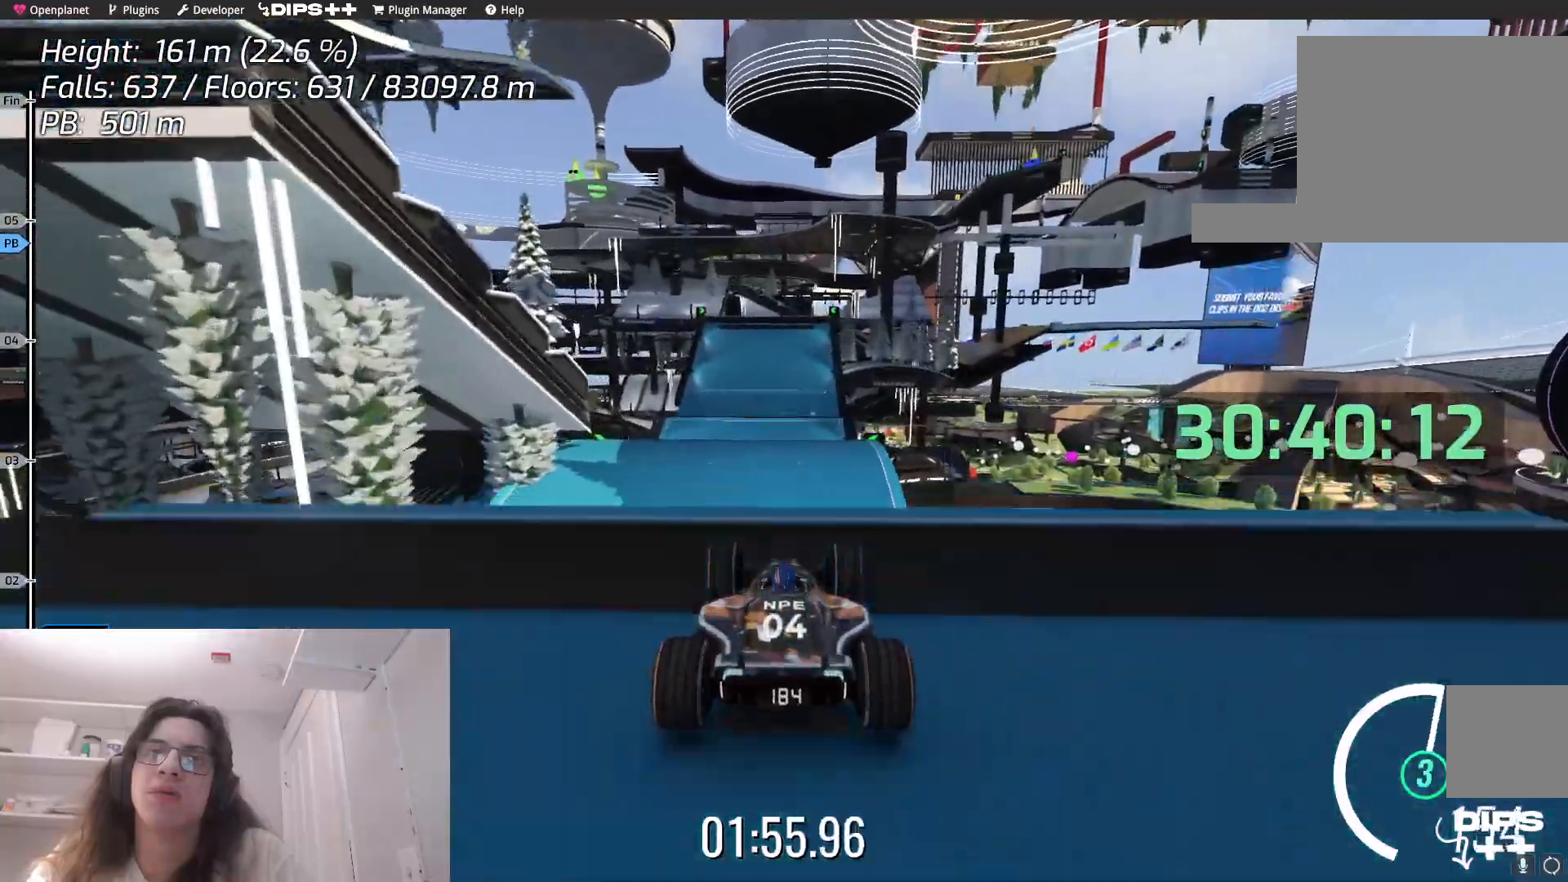
{"keys": ["up"], "events": []}
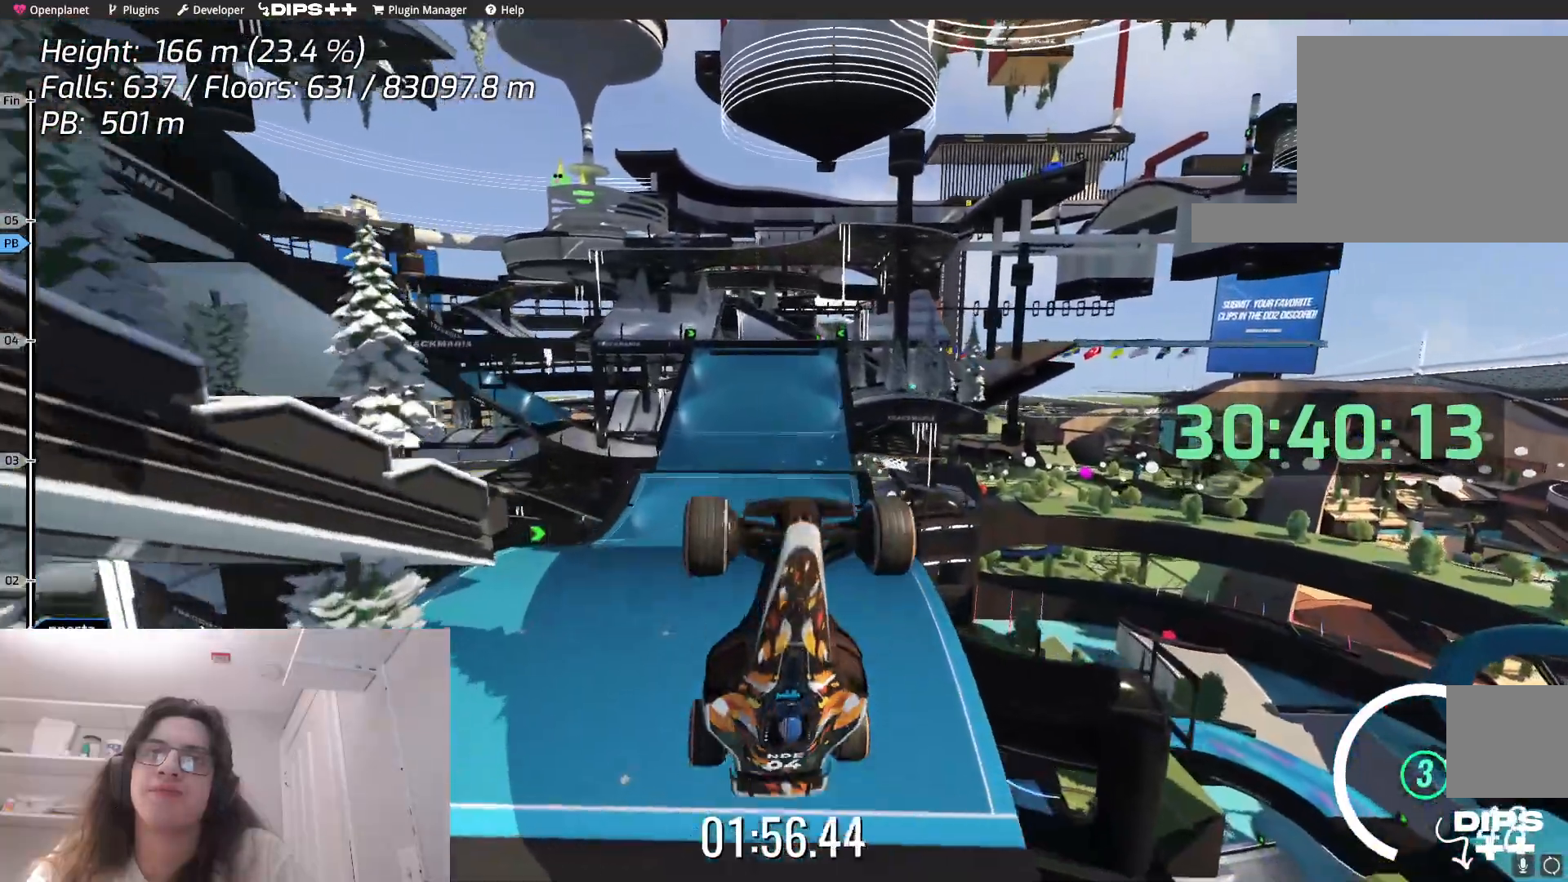
{"keys": ["up"], "events": []}
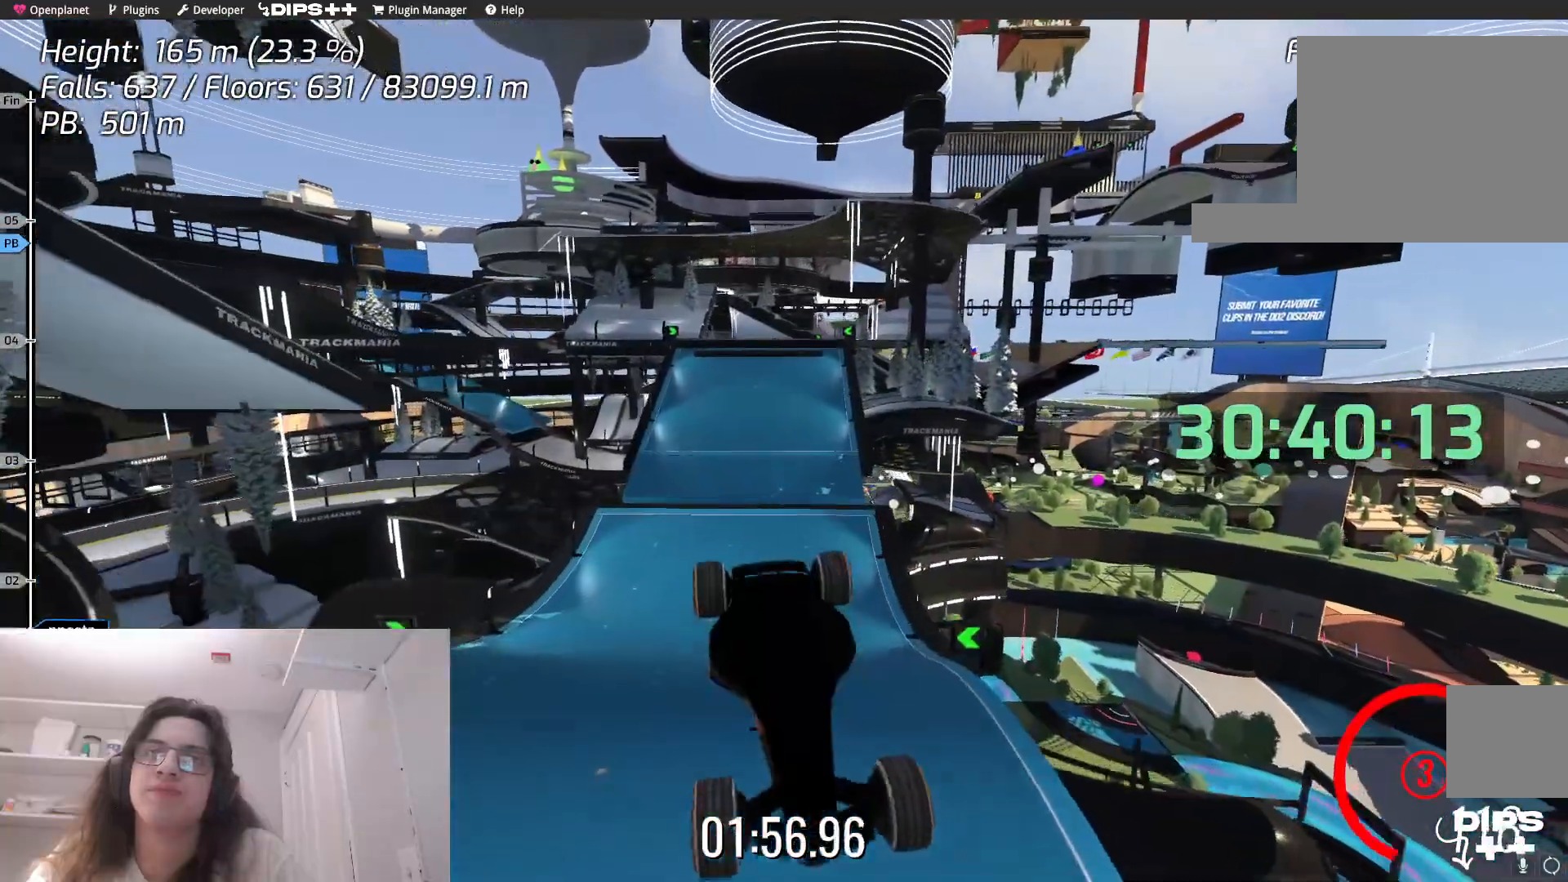
{"keys": ["up"], "events": []}
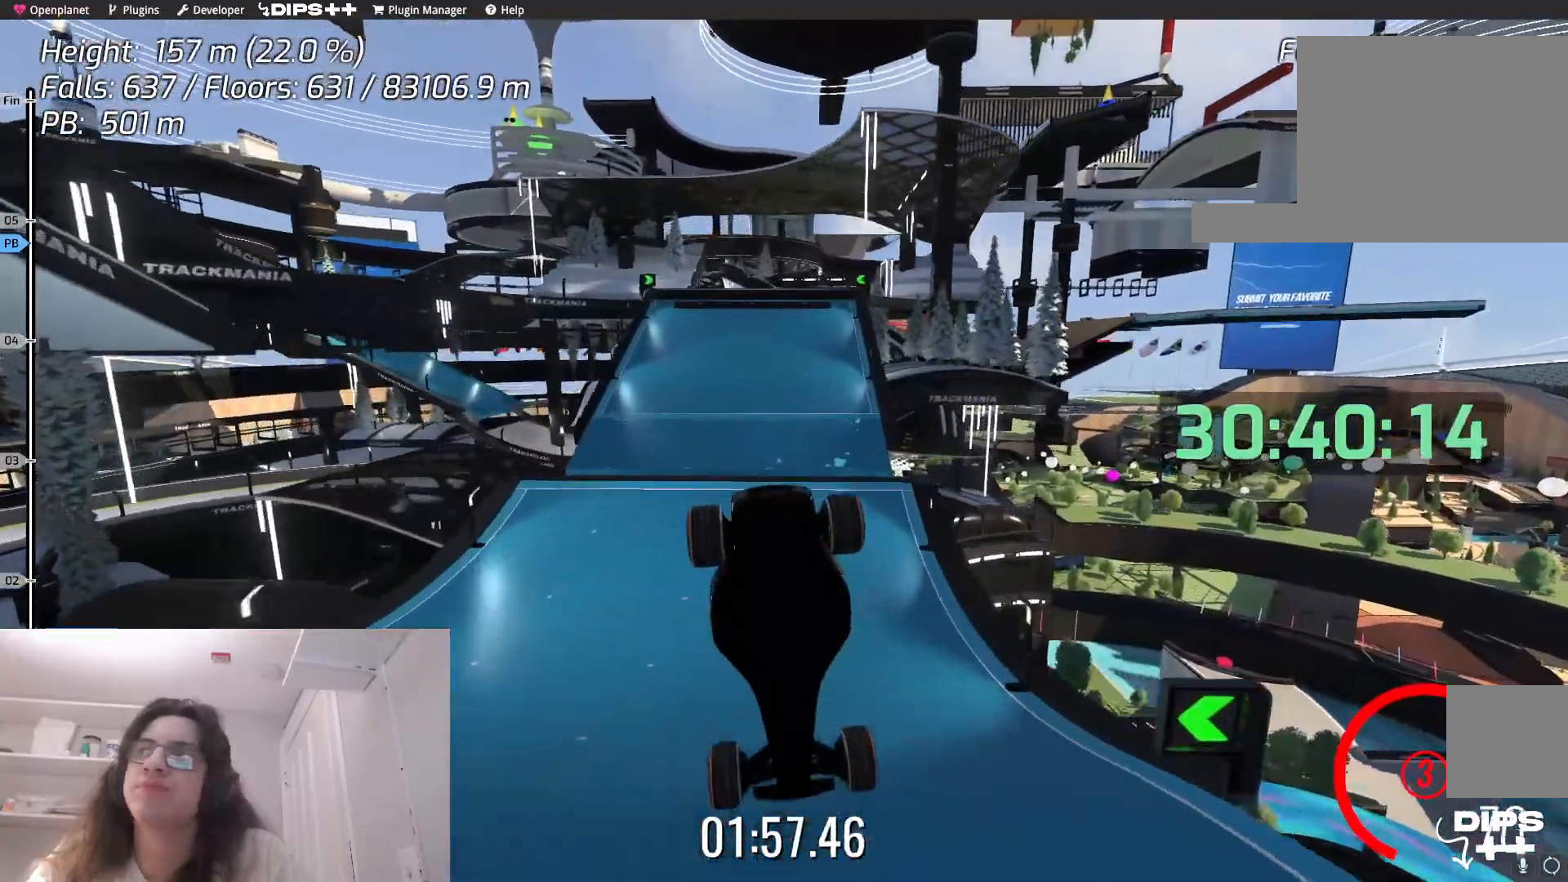
{"keys": ["up"], "events": []}
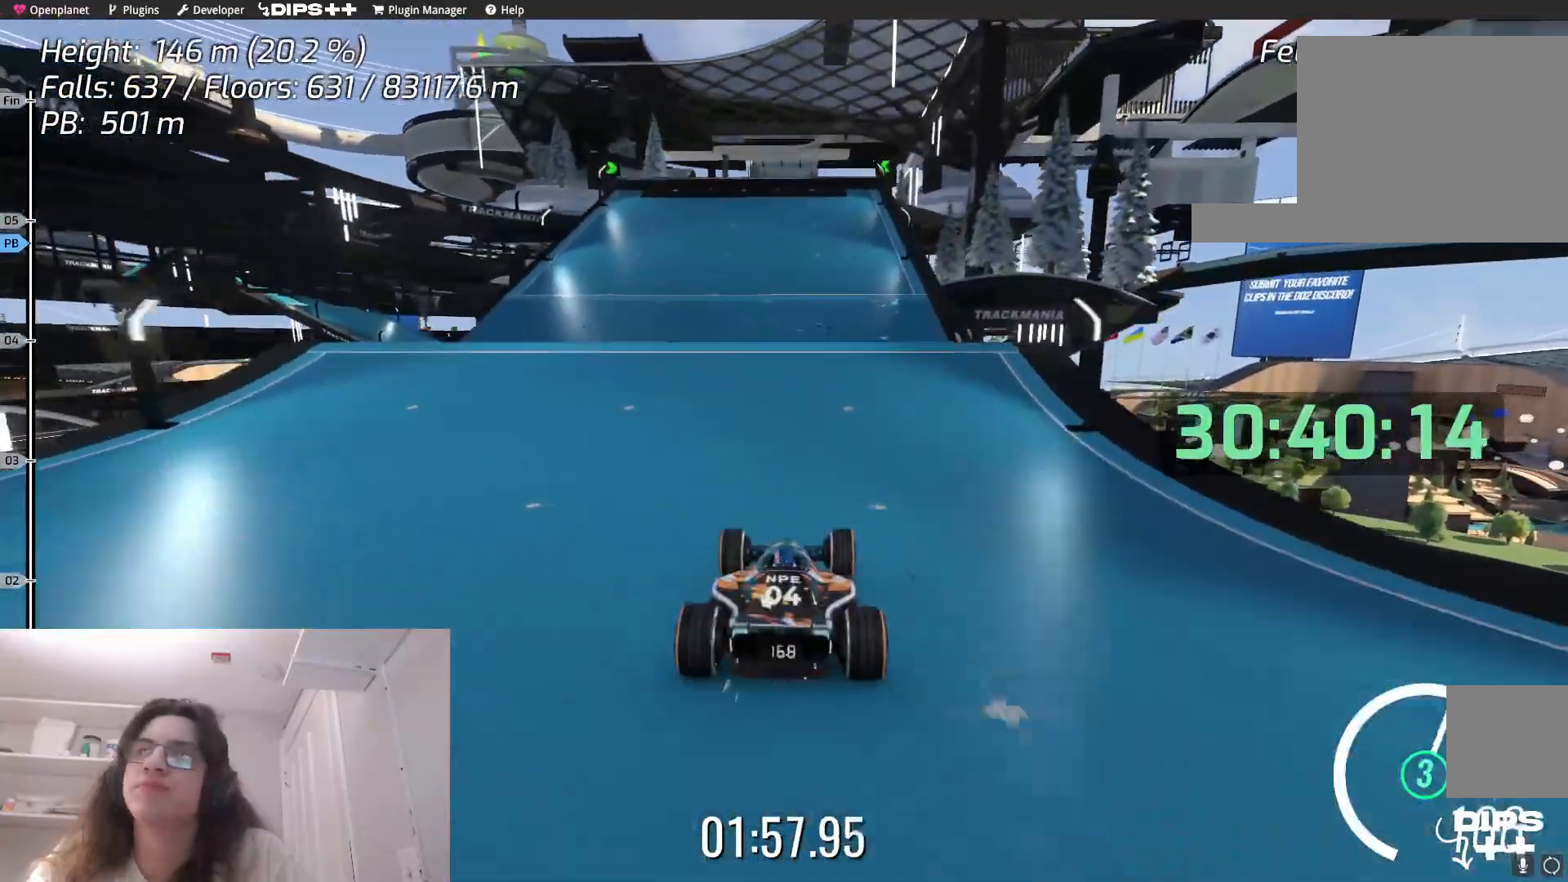
{"keys": ["up"], "events": []}
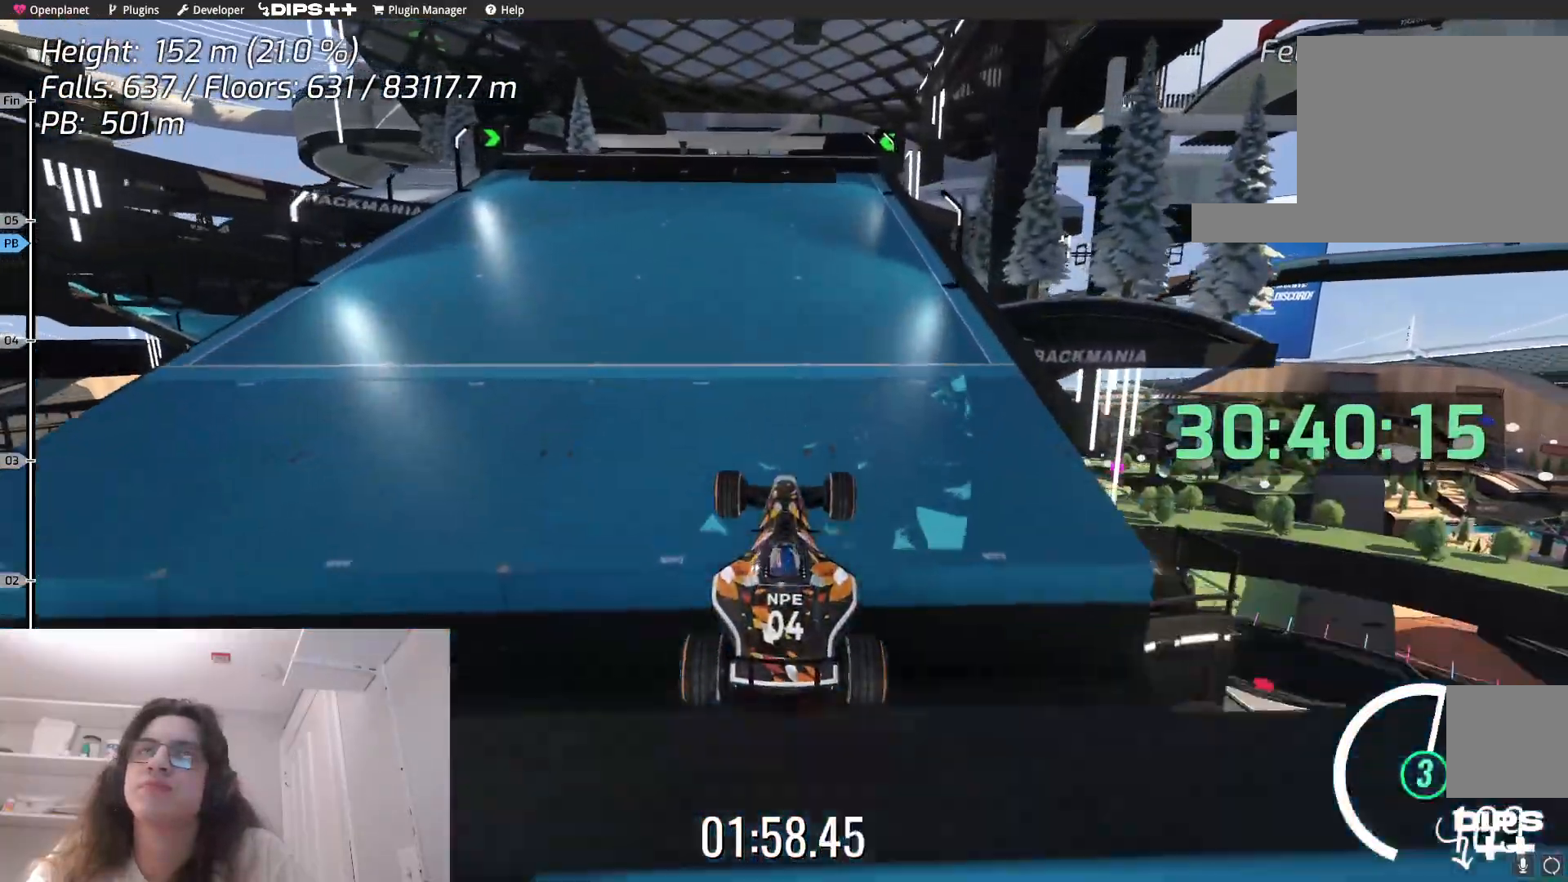
{"keys": ["up"], "events": []}
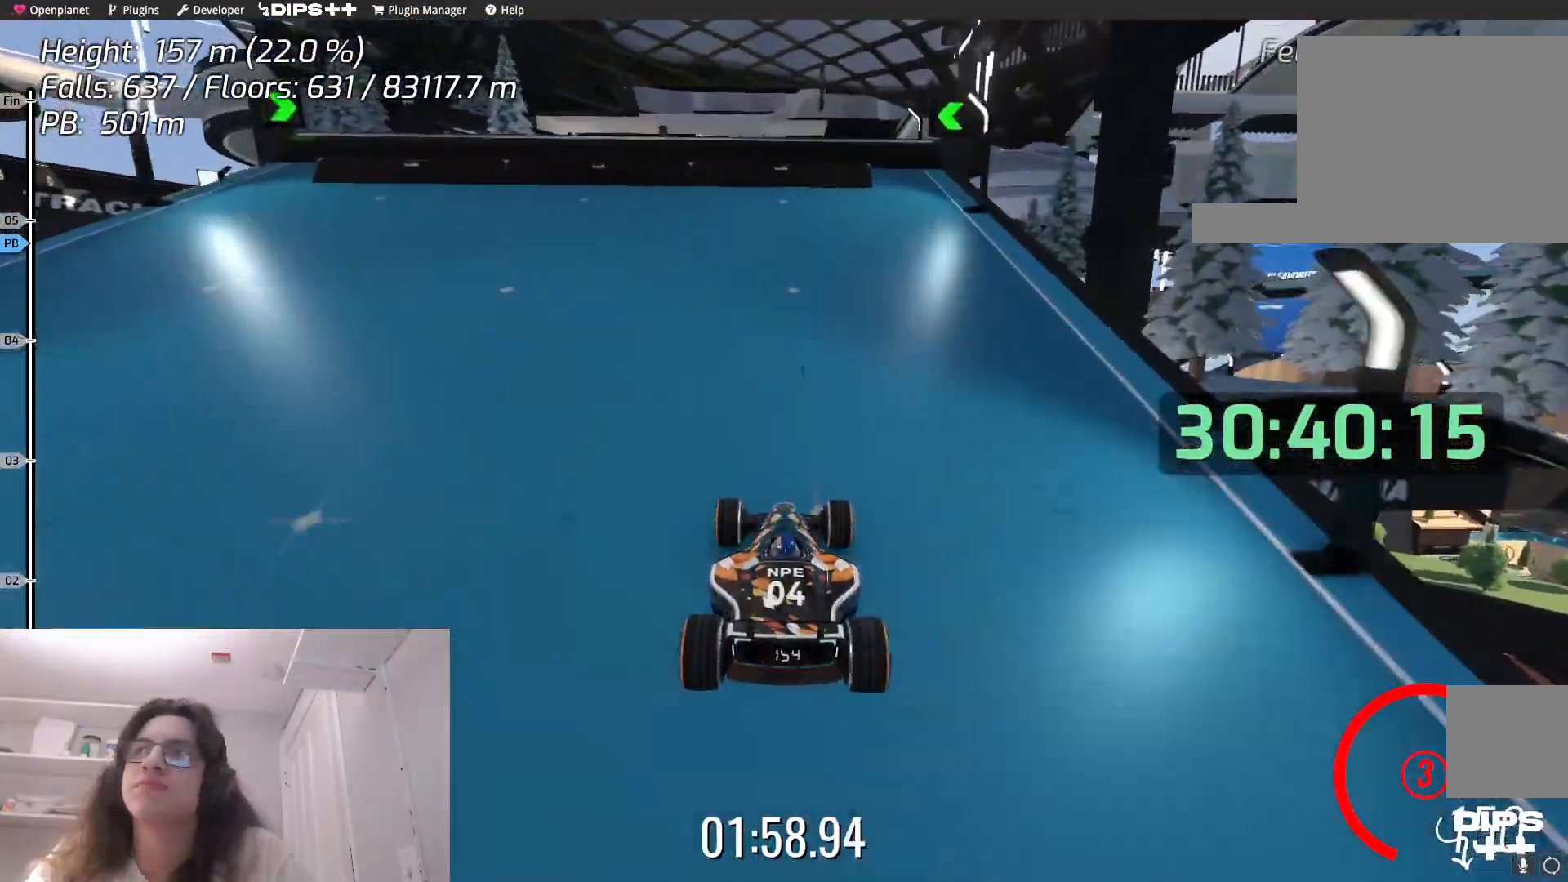
{"keys": [], "events": [[34, "left", "down"], [134, "left", "up"], [317, "up", "up"]]}
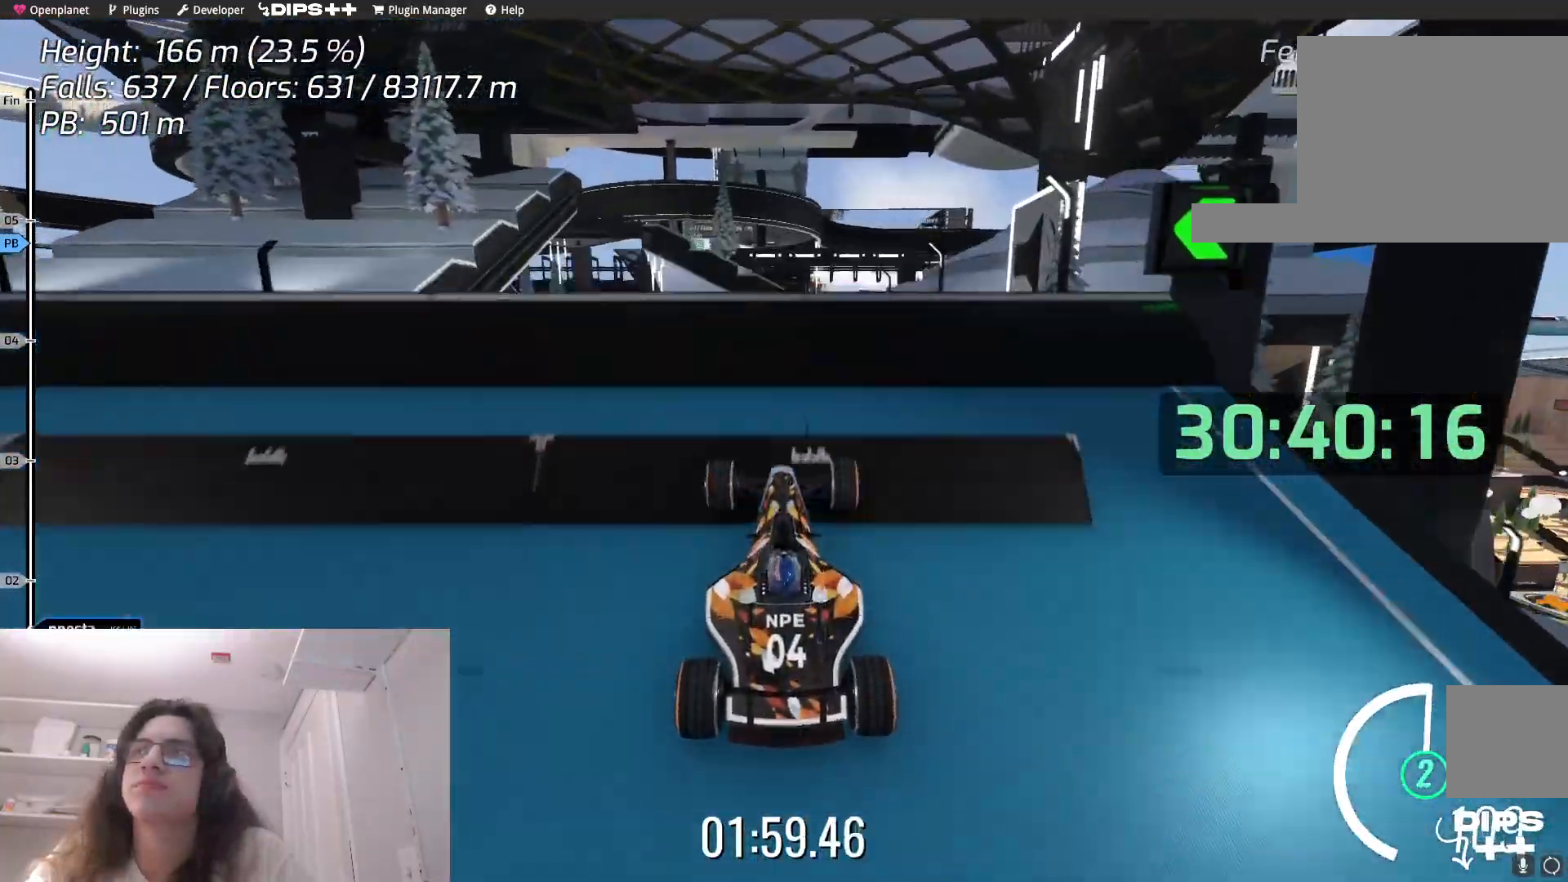
{"keys": [], "events": []}
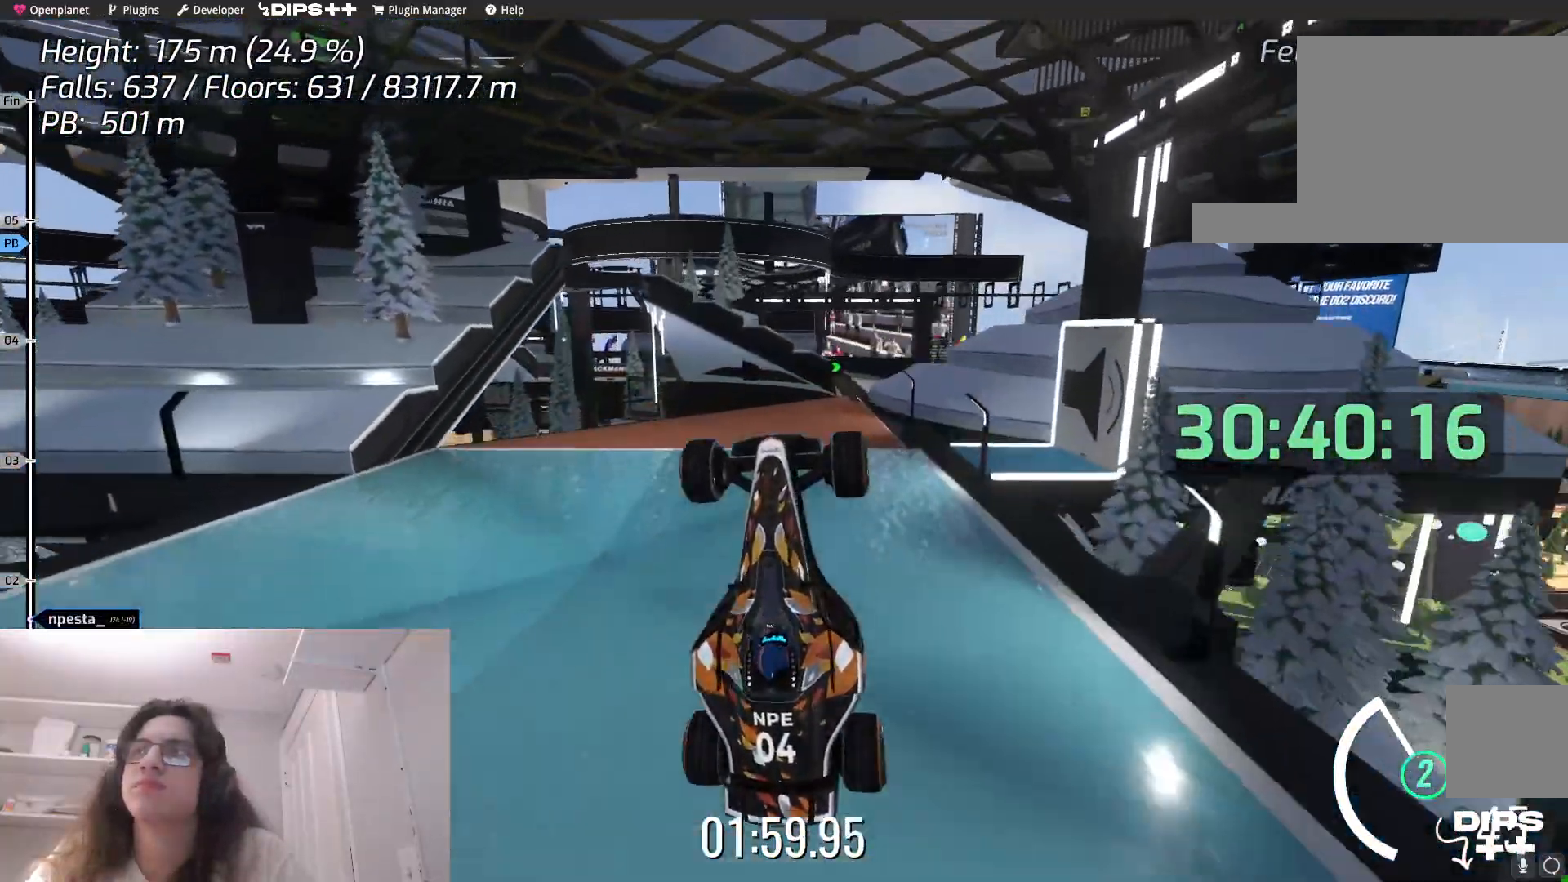
{"keys": [], "events": []}
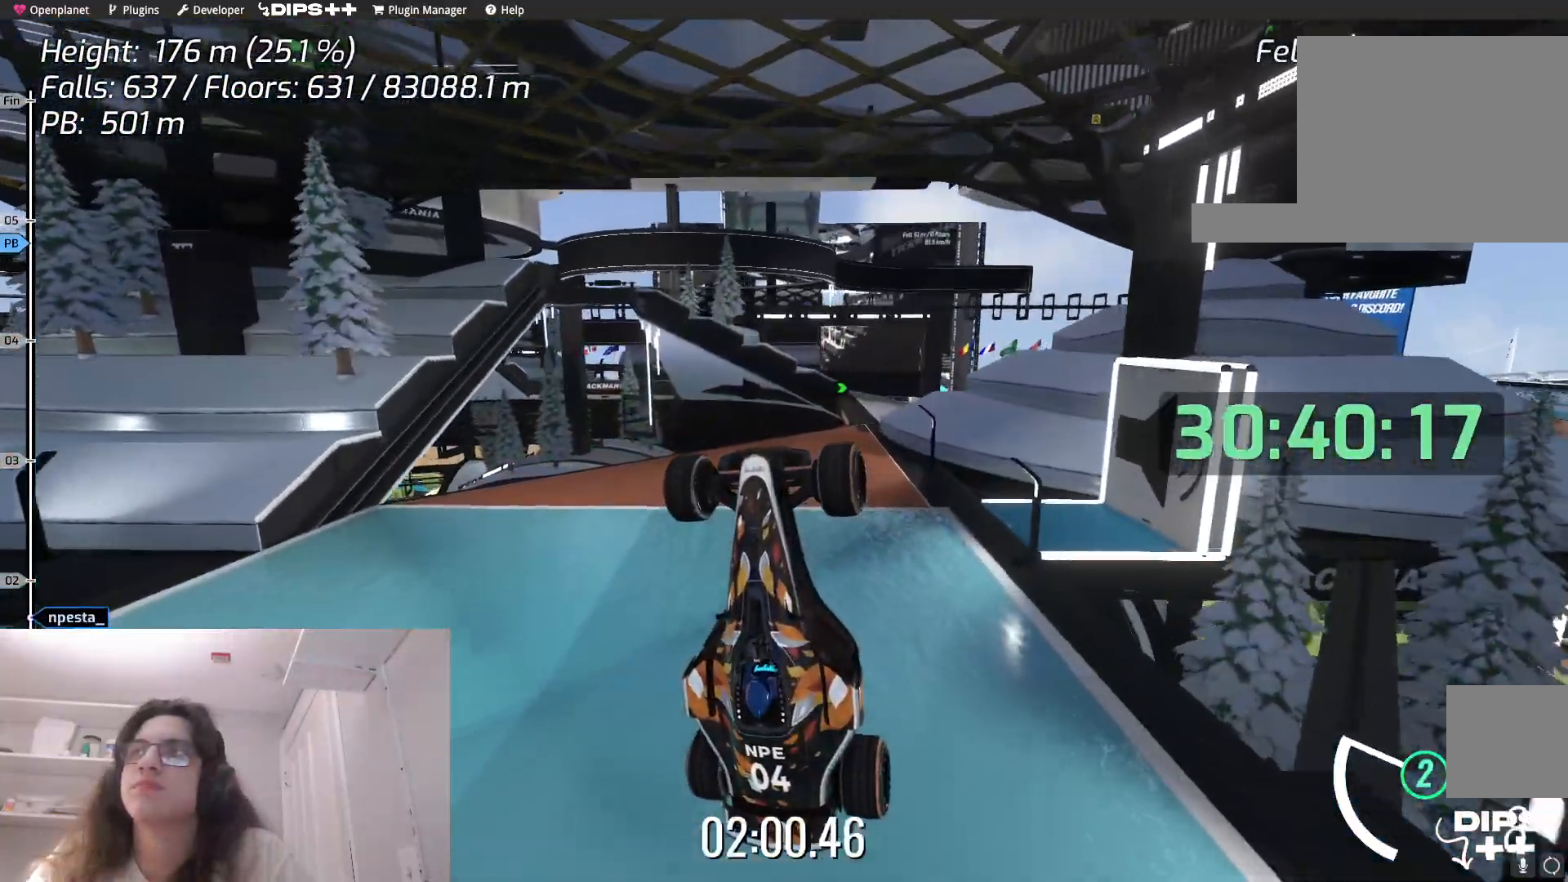
{"keys": ["up"], "events": [[334, "up", "down"]]}
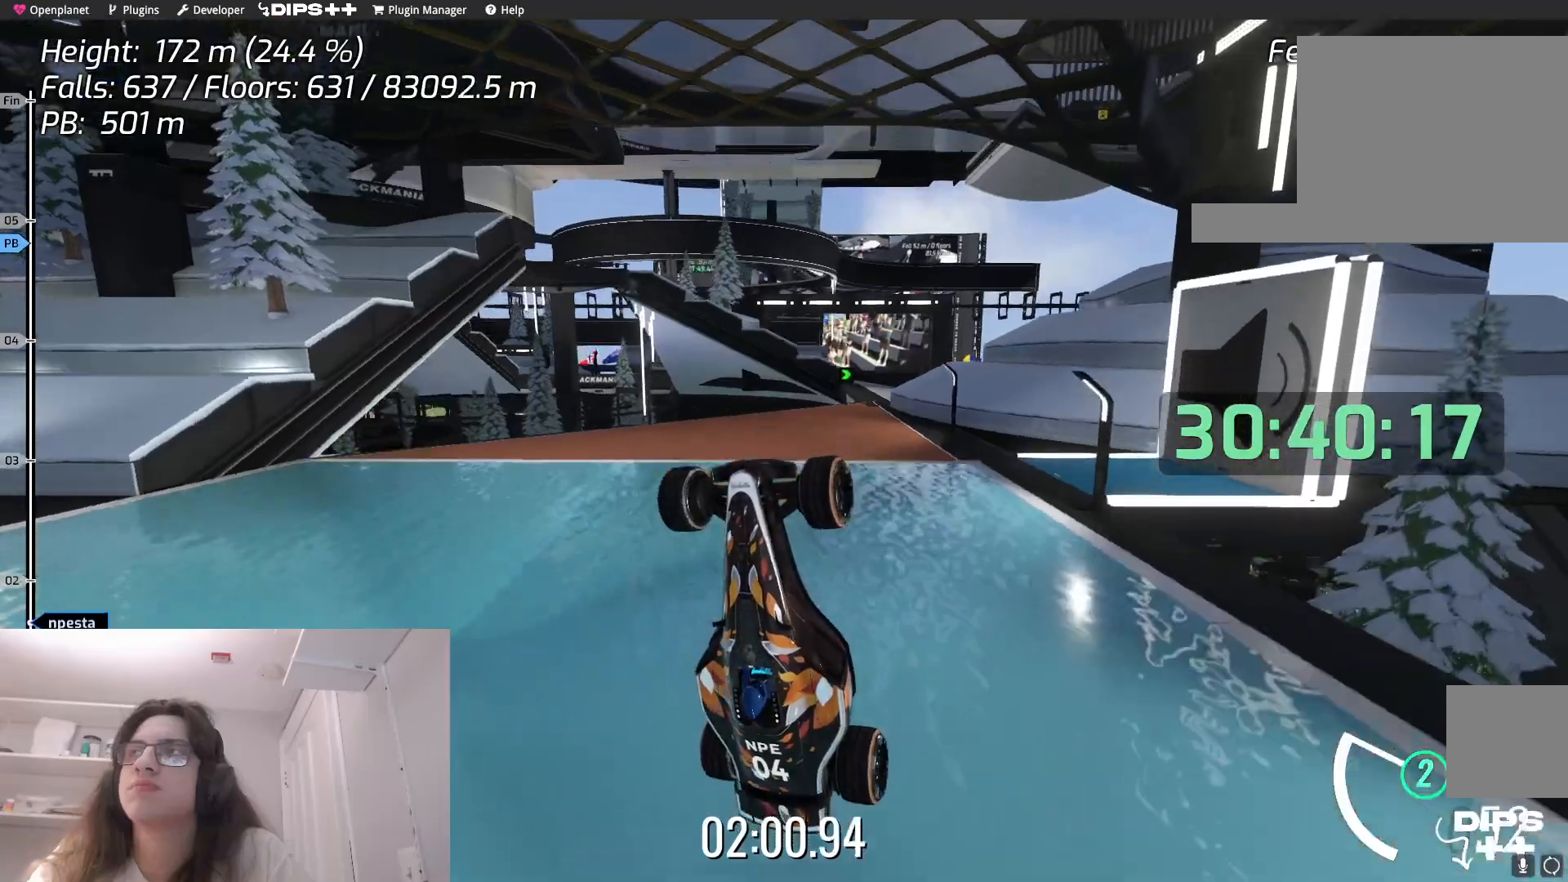
{"keys": ["up"], "events": []}
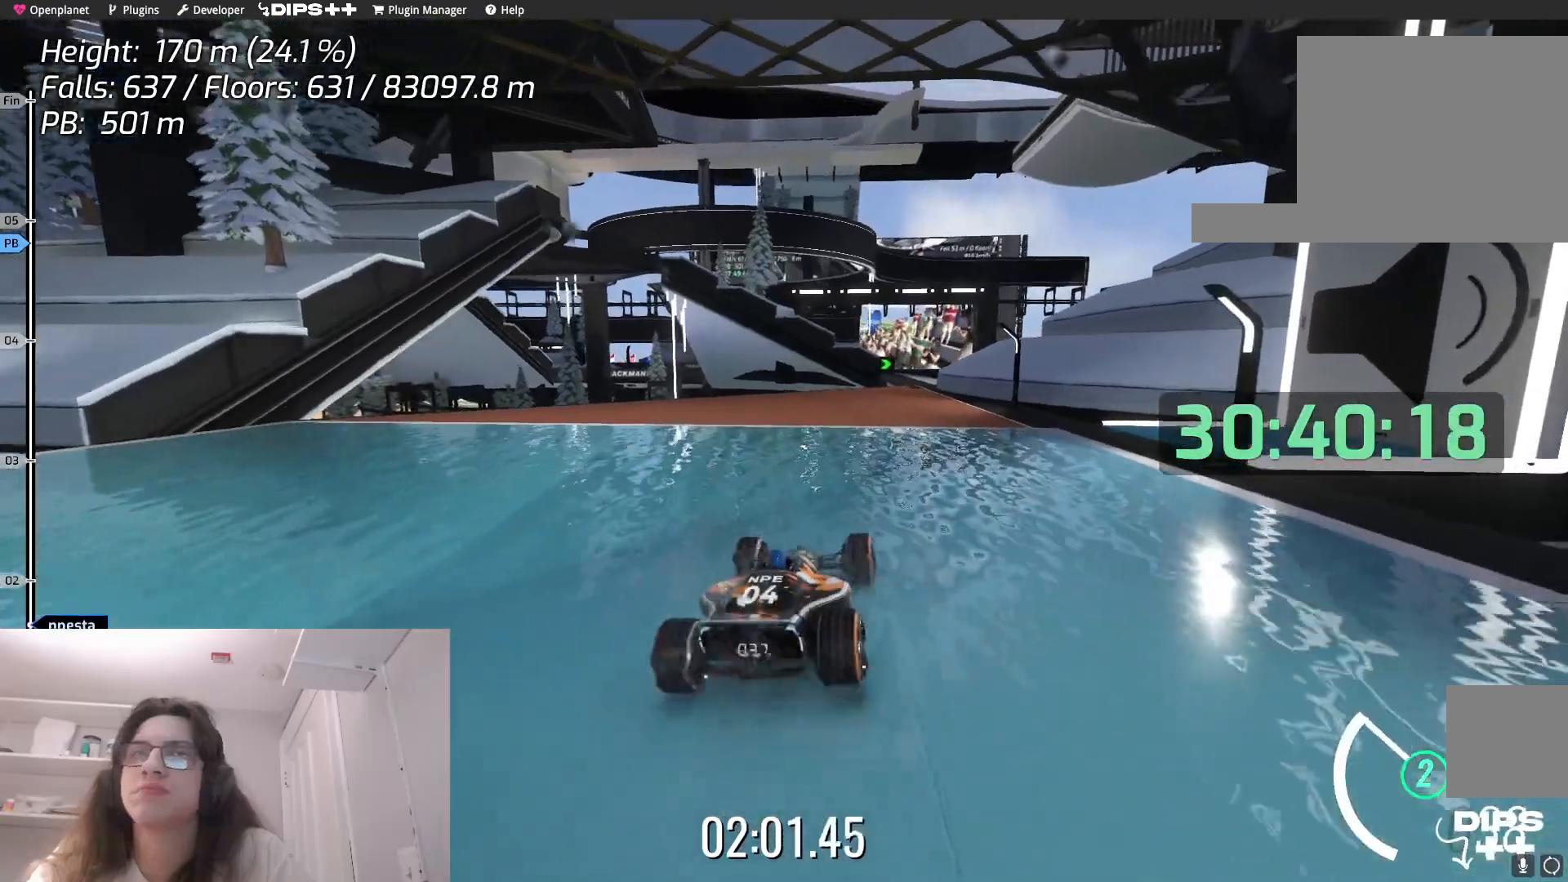
{"keys": ["right", "up"], "events": [[400, "right", "down"]]}
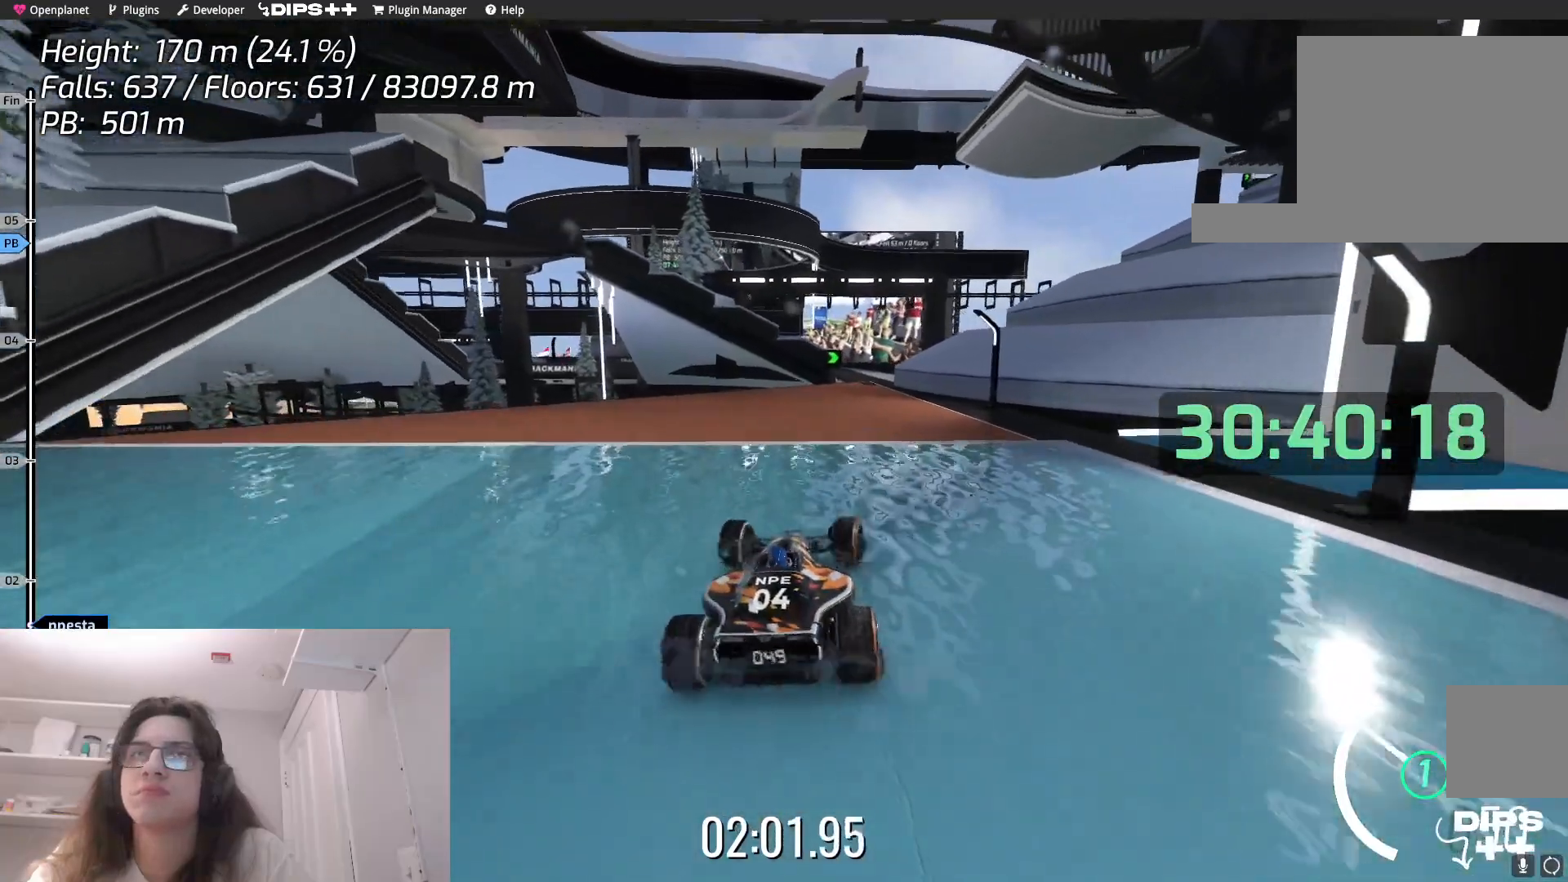
{"keys": ["up"], "events": [[67, "right", "up"]]}
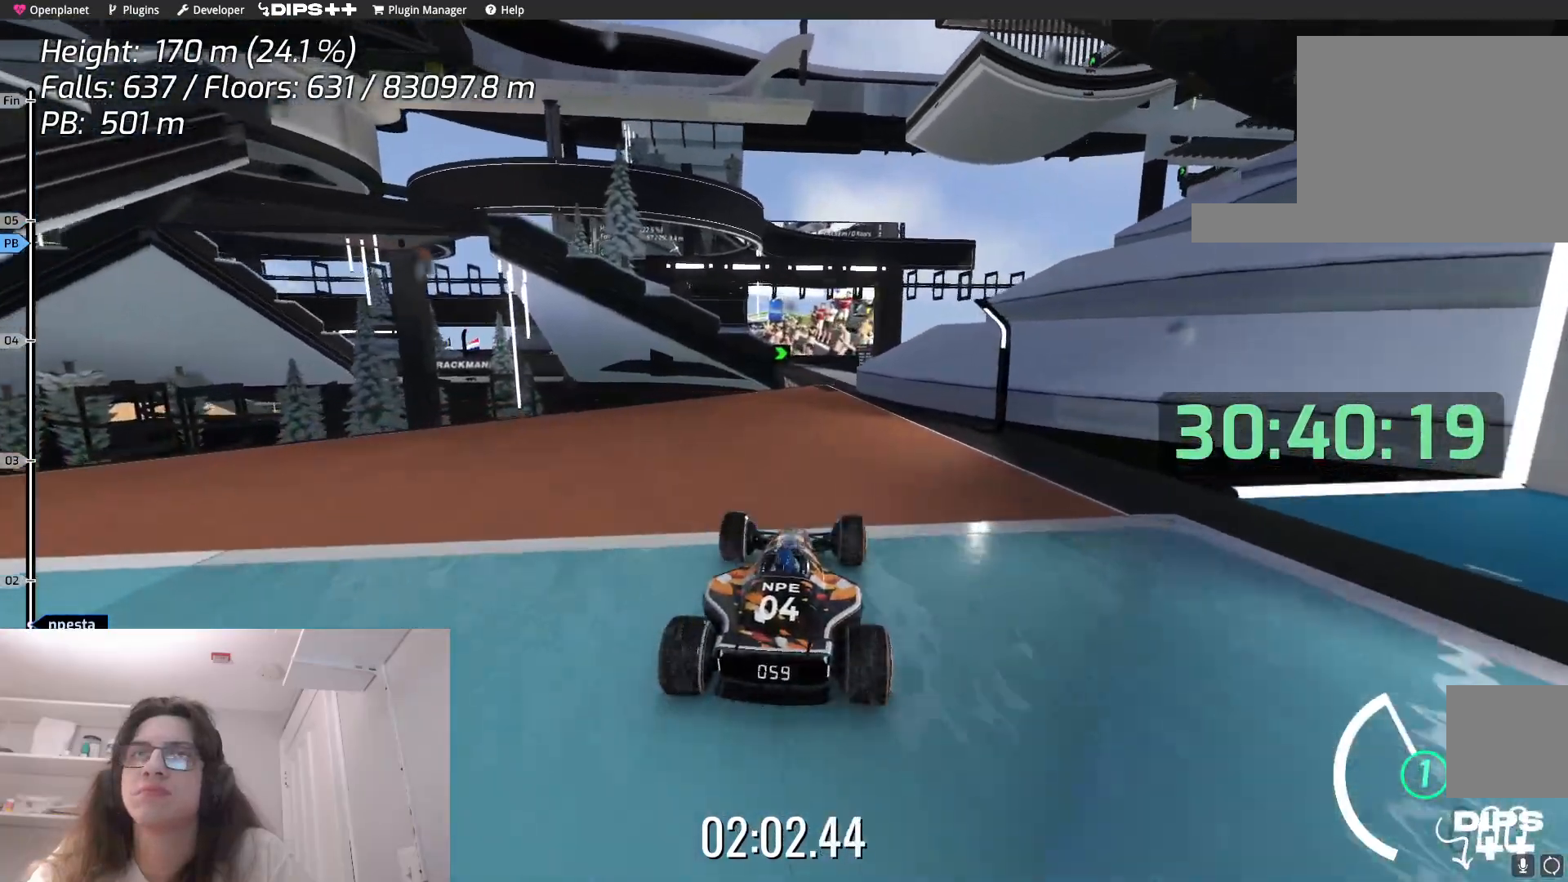
{"keys": ["up"], "events": []}
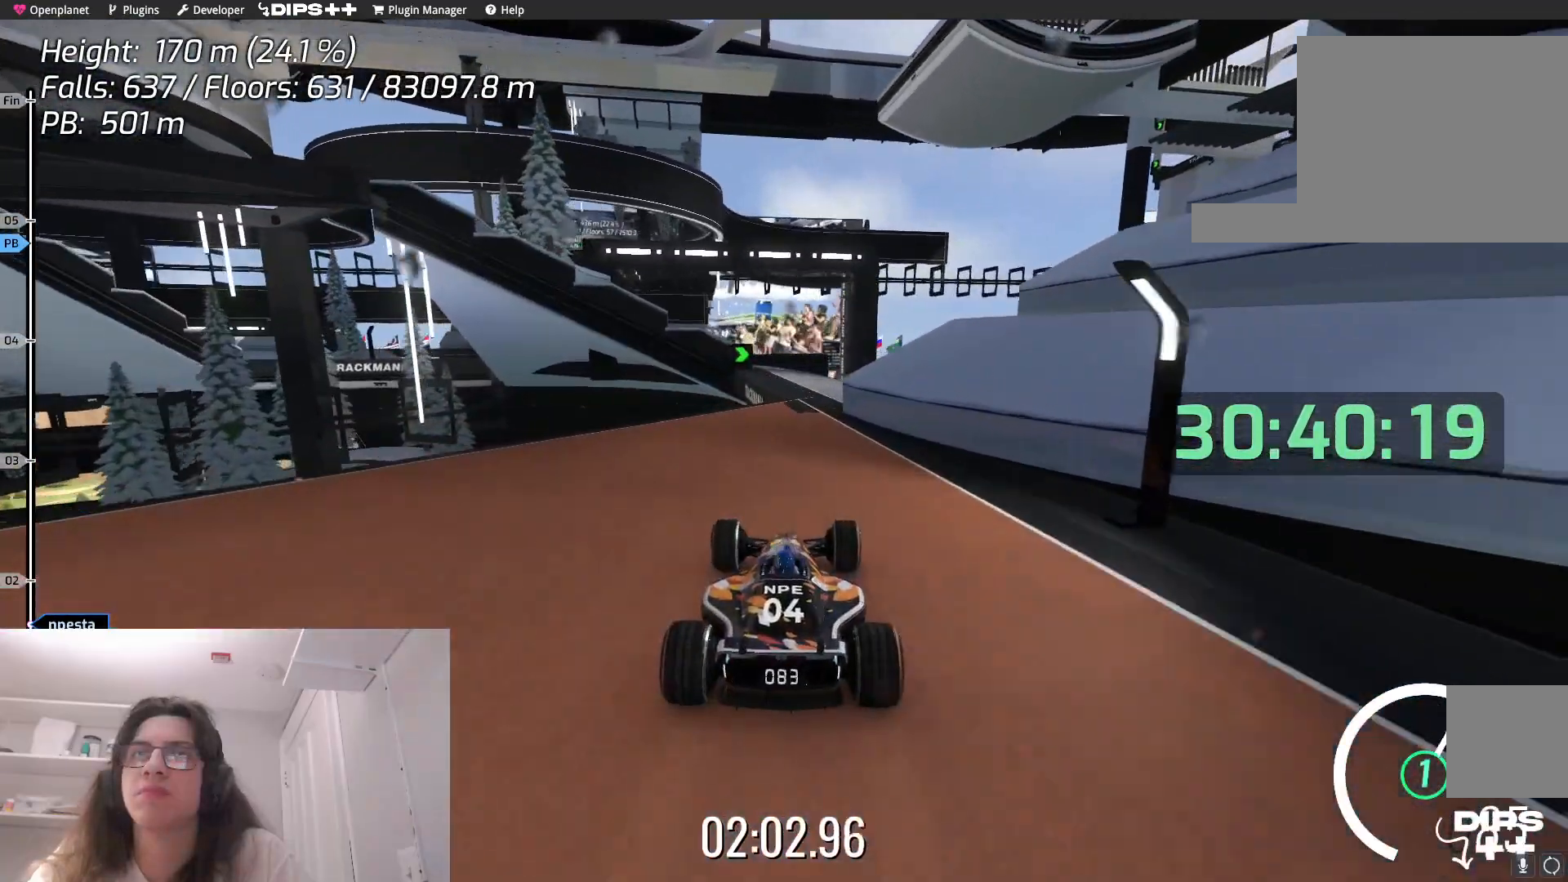
{"keys": ["right"], "events": [[84, "up", "up"], [467, "right", "down"]]}
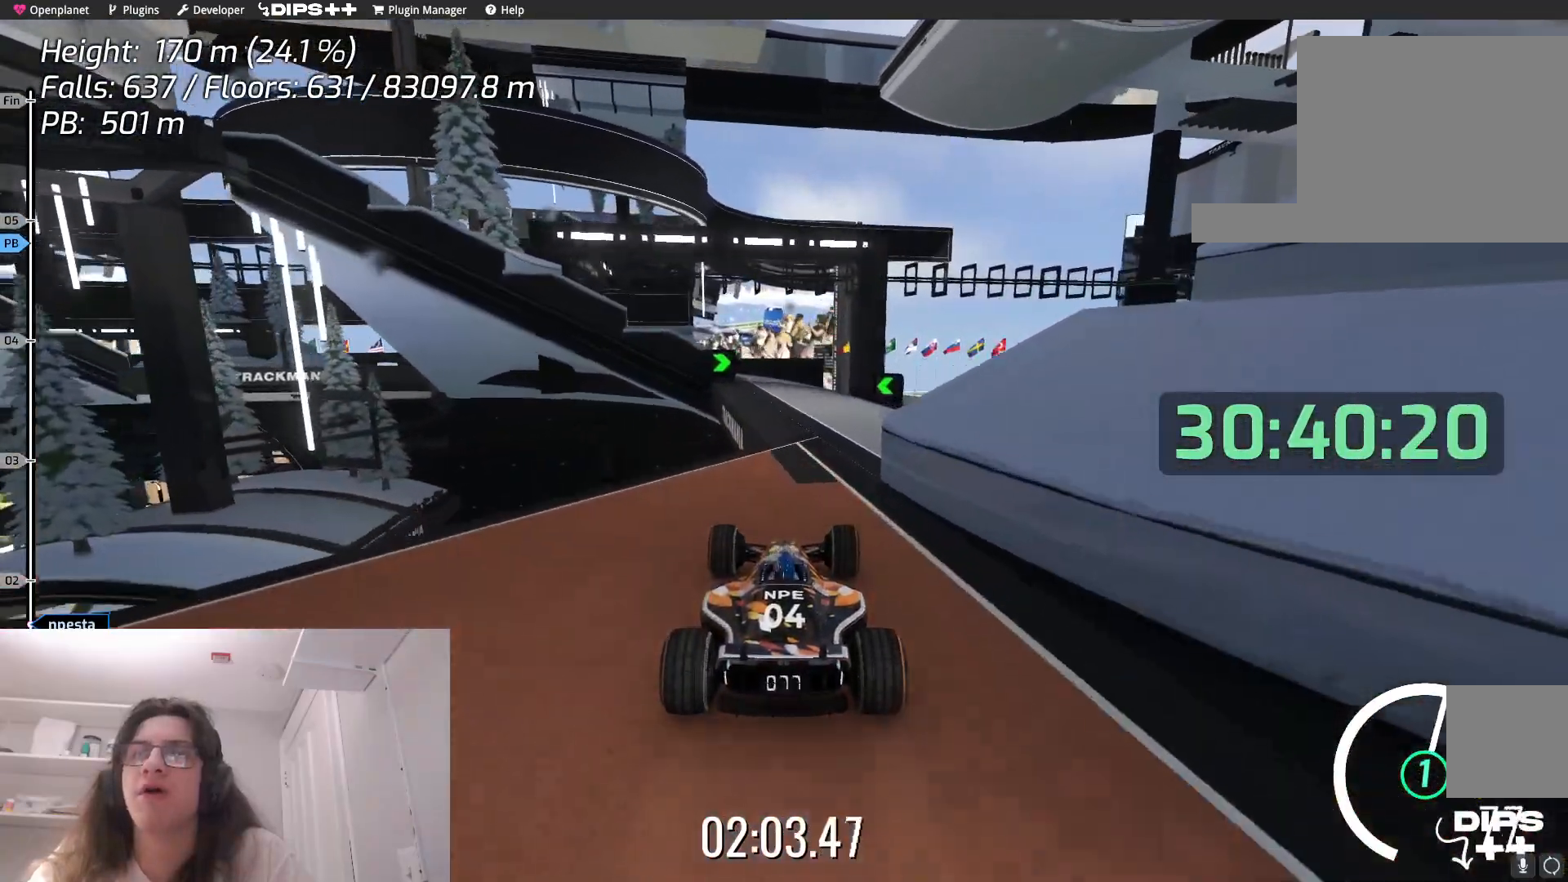
{"keys": [], "events": [[167, "right", "up"]]}
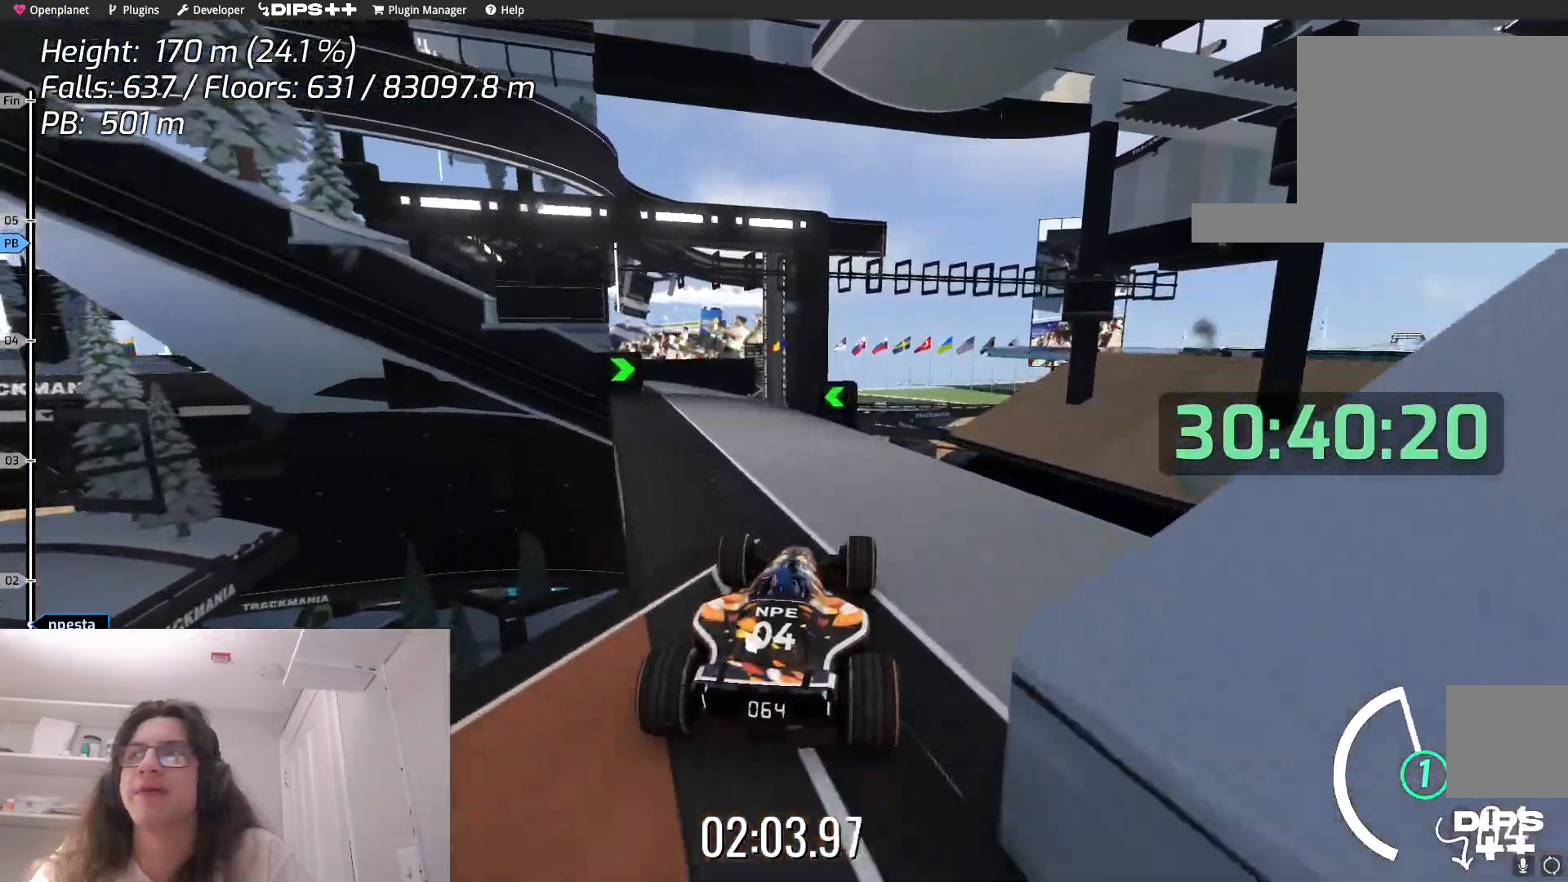
{"keys": ["up"], "events": [[100, "left", "down"], [350, "up", "down"], [400, "left", "up"]]}
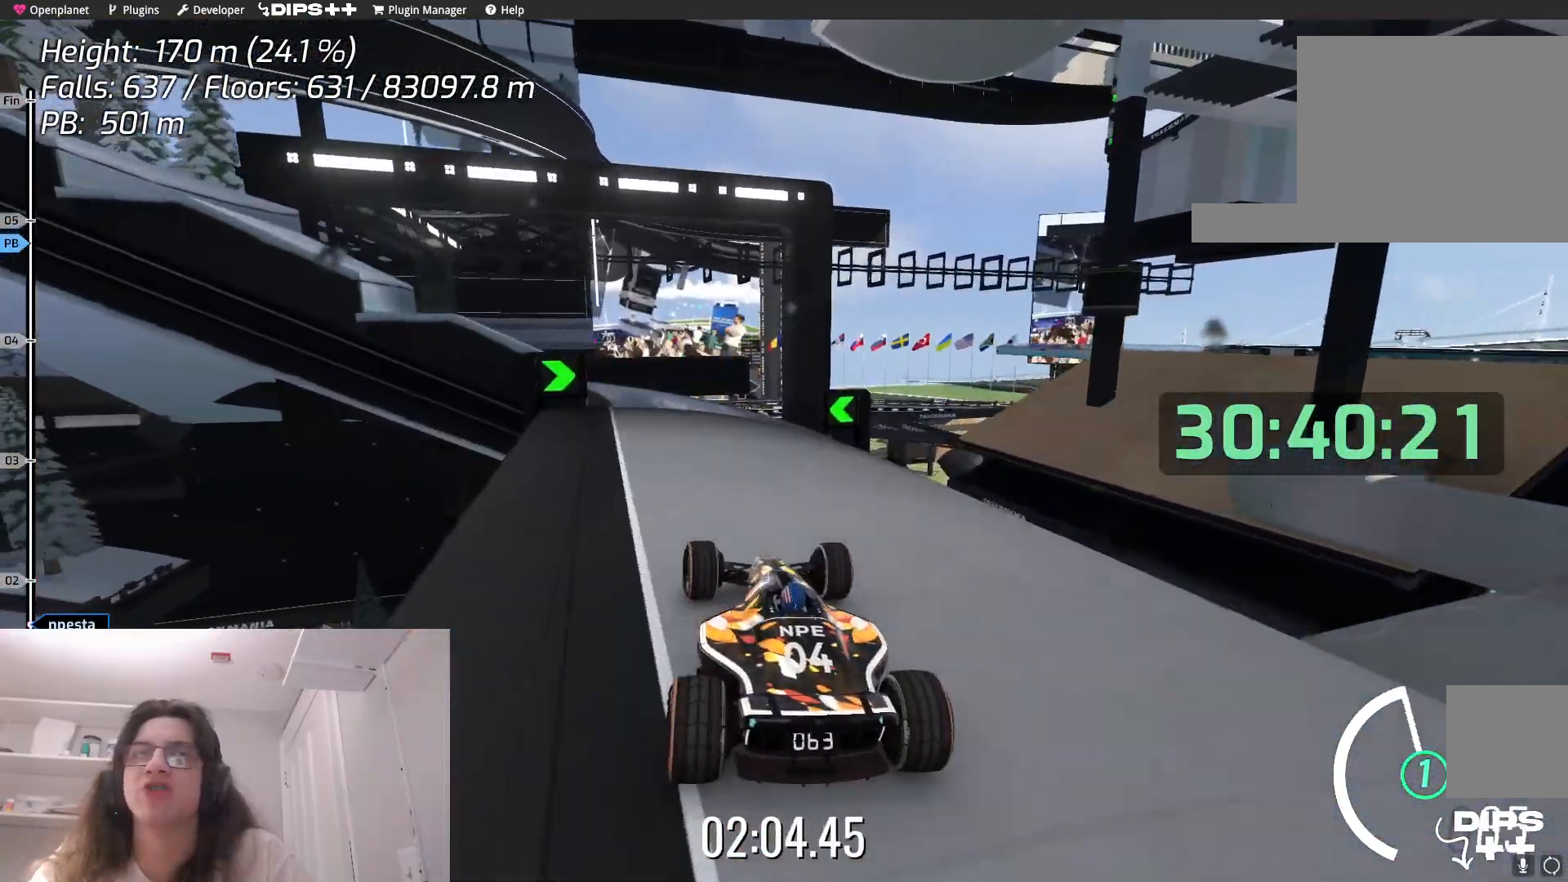
{"keys": ["left"], "events": [[34, "up", "up"], [367, "left", "down"]]}
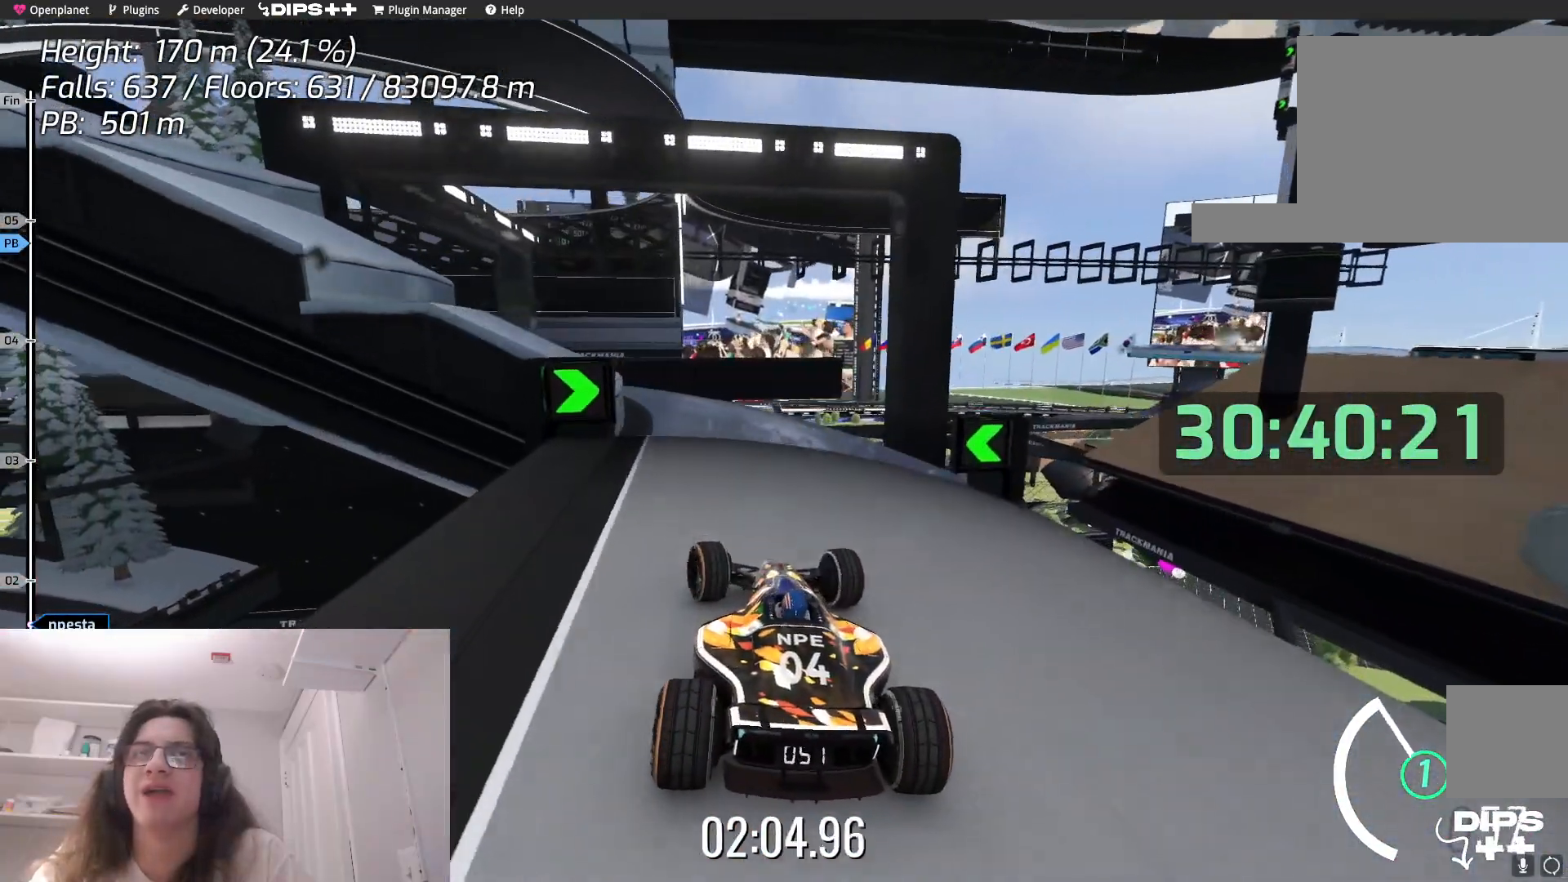
{"keys": [], "events": [[34, "left", "up"], [234, "up", "down"], [434, "up", "up"]]}
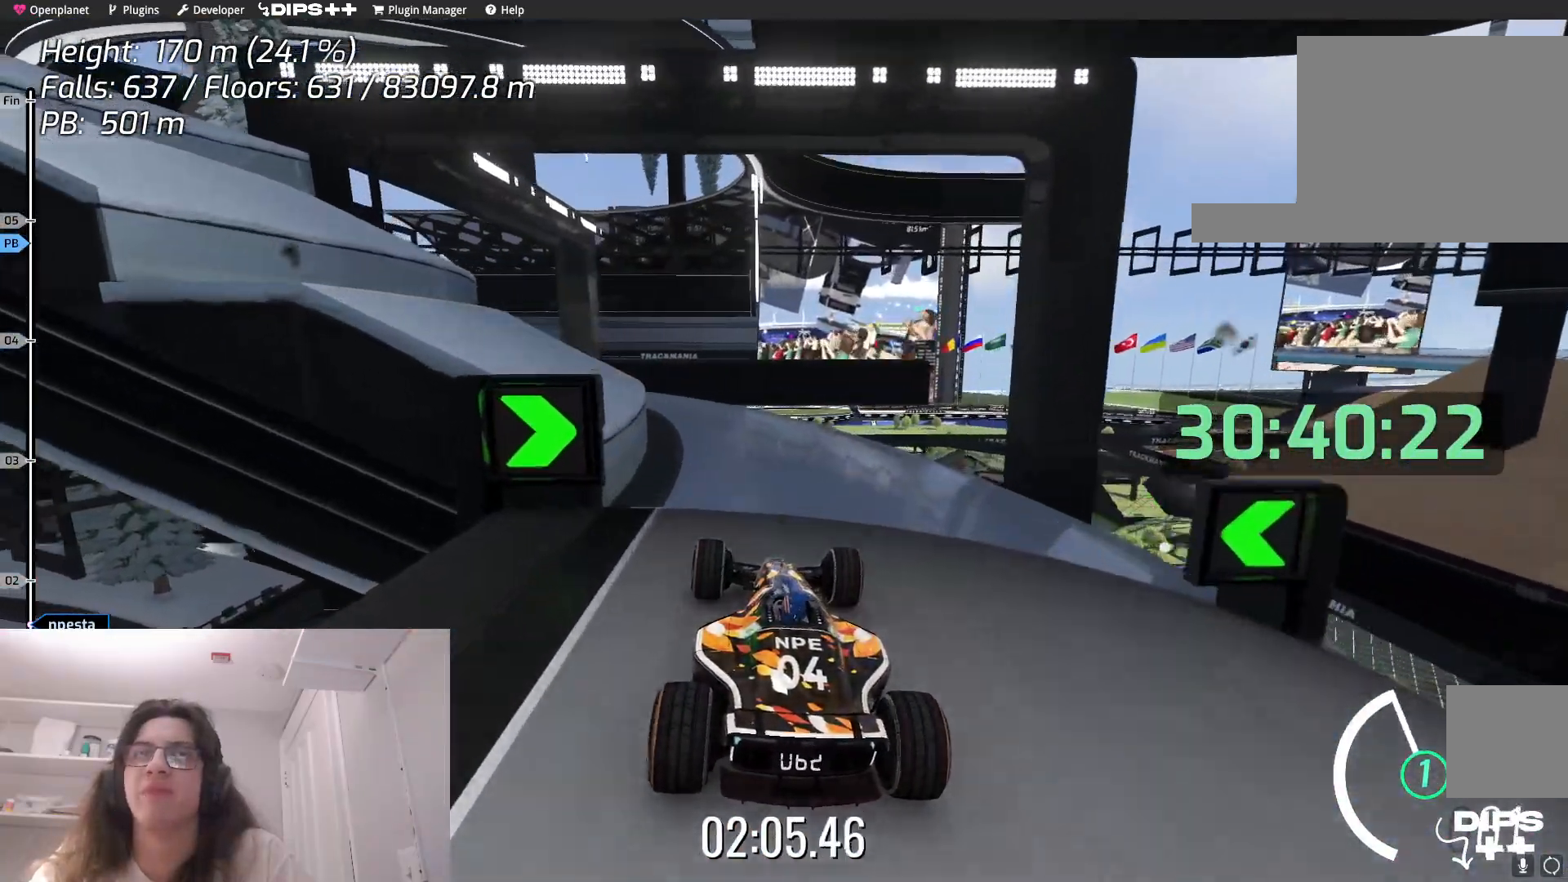
{"keys": ["left"], "events": [[134, "left", "down"]]}
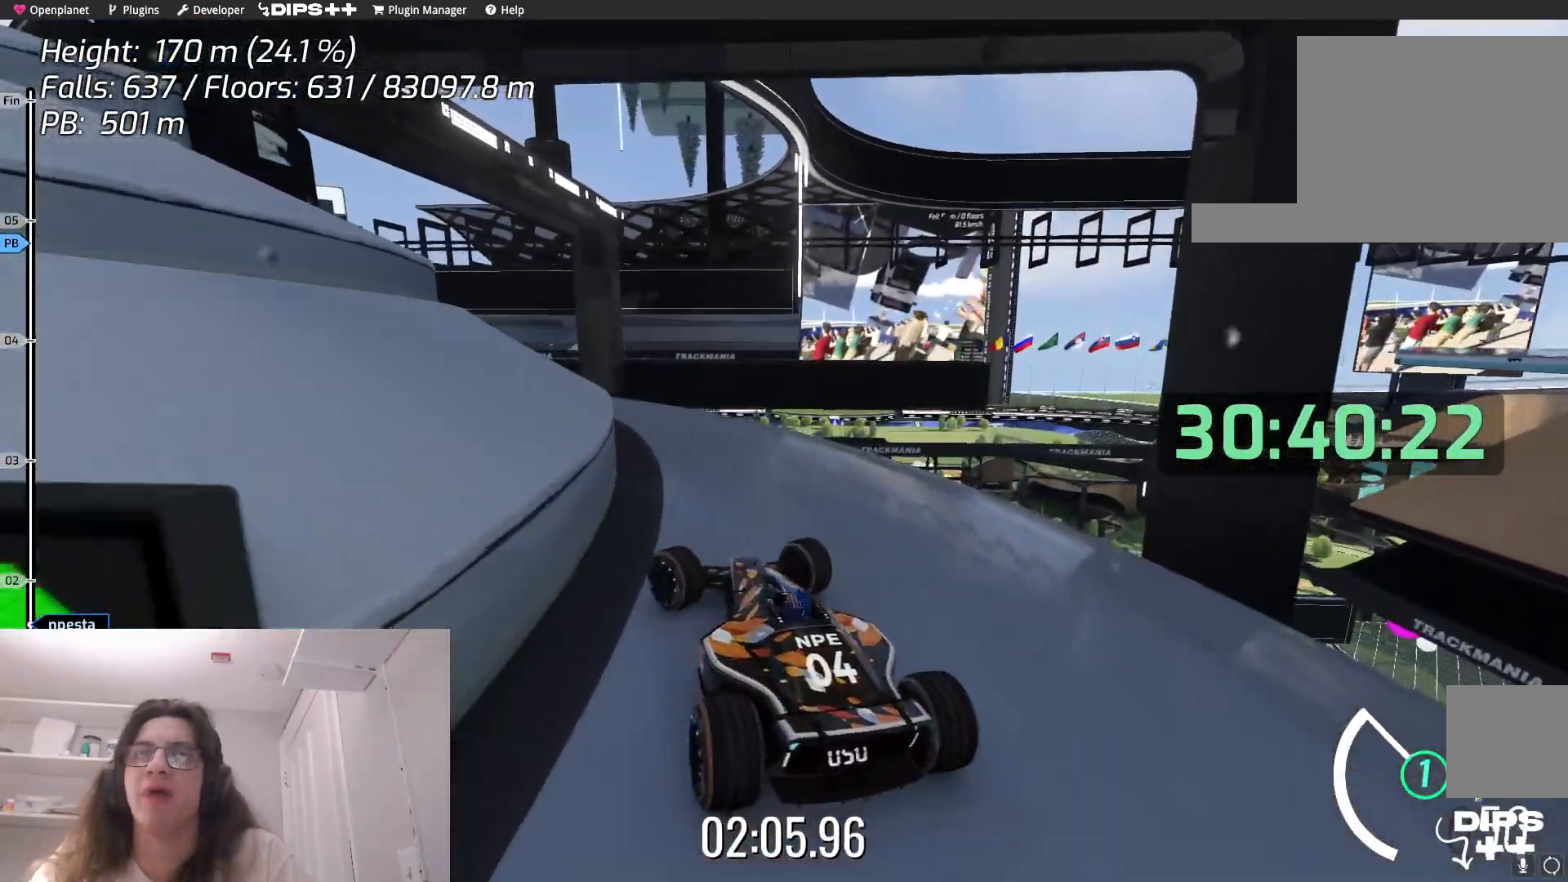
{"keys": ["right", "up"], "events": [[317, "left", "up"], [384, "right", "down"], [384, "up", "down"]]}